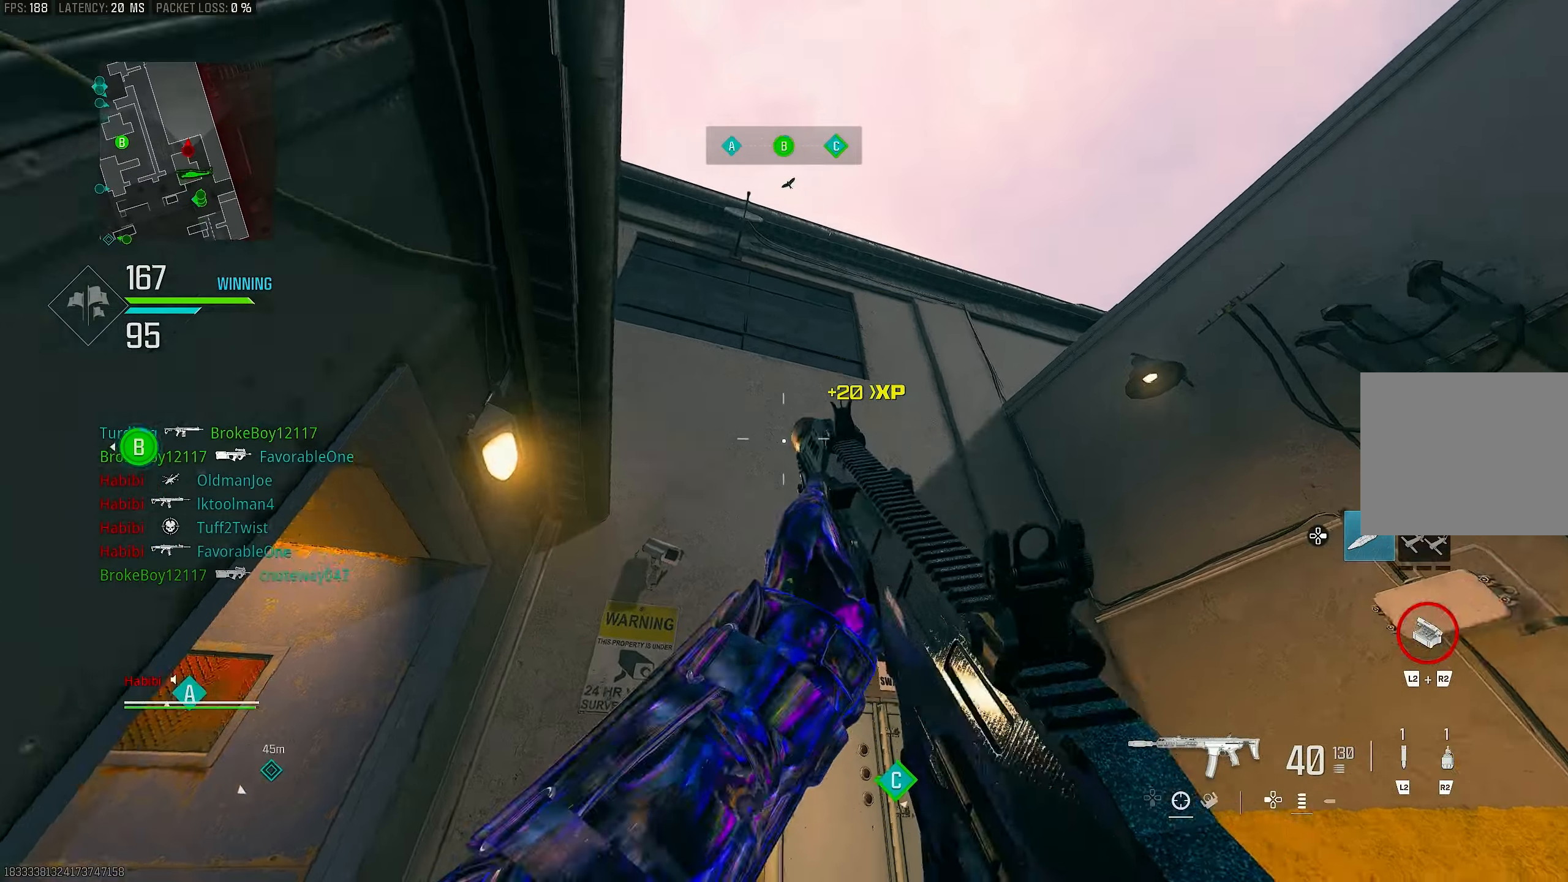
Gameplay with a controller (PlayStation layout); each line is a JSON object with the inputs held at the frame after it. "events" lists button and stick changes between this image and that frame as [ms after this image, input, new state], when the widget could be followed in between.
{"buttons": [], "left_stick": "up-left", "right_stick": "down-left", "events": [[17, "left_stick", "up"], [83, "right_stick", "center"], [150, "L3", "down"], [283, "CIRCLE", "down"], [283, "right_stick", "down-left"], [317, "CIRCLE", "up"], [350, "L3", "up"], [350, "left_stick", "up-left"]]}
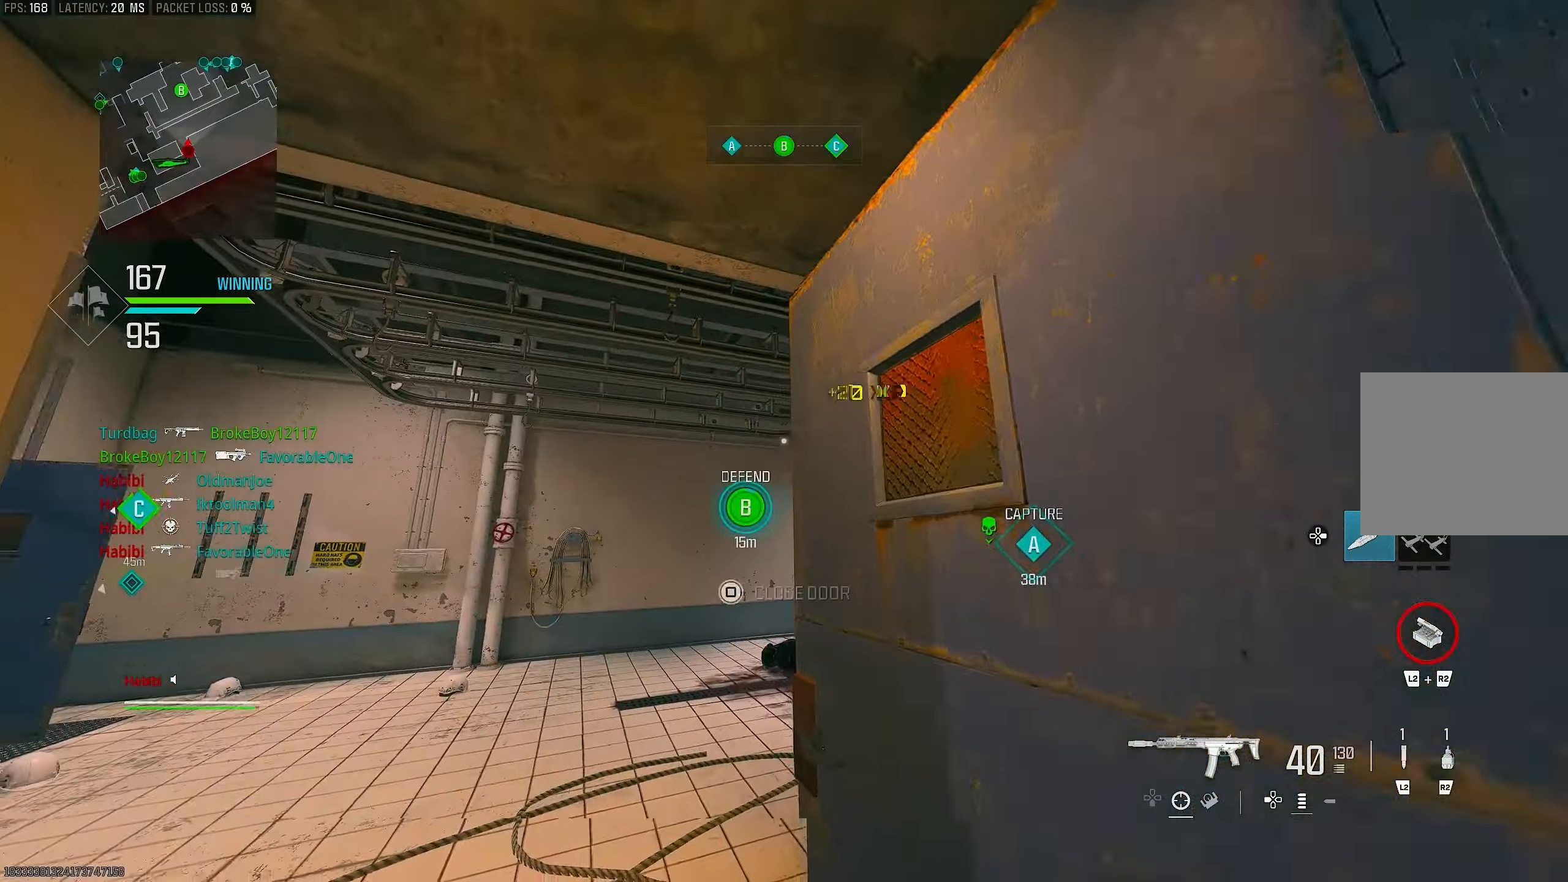
{"buttons": ["L3"], "left_stick": "up", "right_stick": "right", "events": [[50, "L3", "down"], [50, "right_stick", "center"], [183, "L3", "up"], [250, "right_stick", "down-left"], [383, "left_stick", "up"], [483, "L3", "down"], [483, "right_stick", "right"]]}
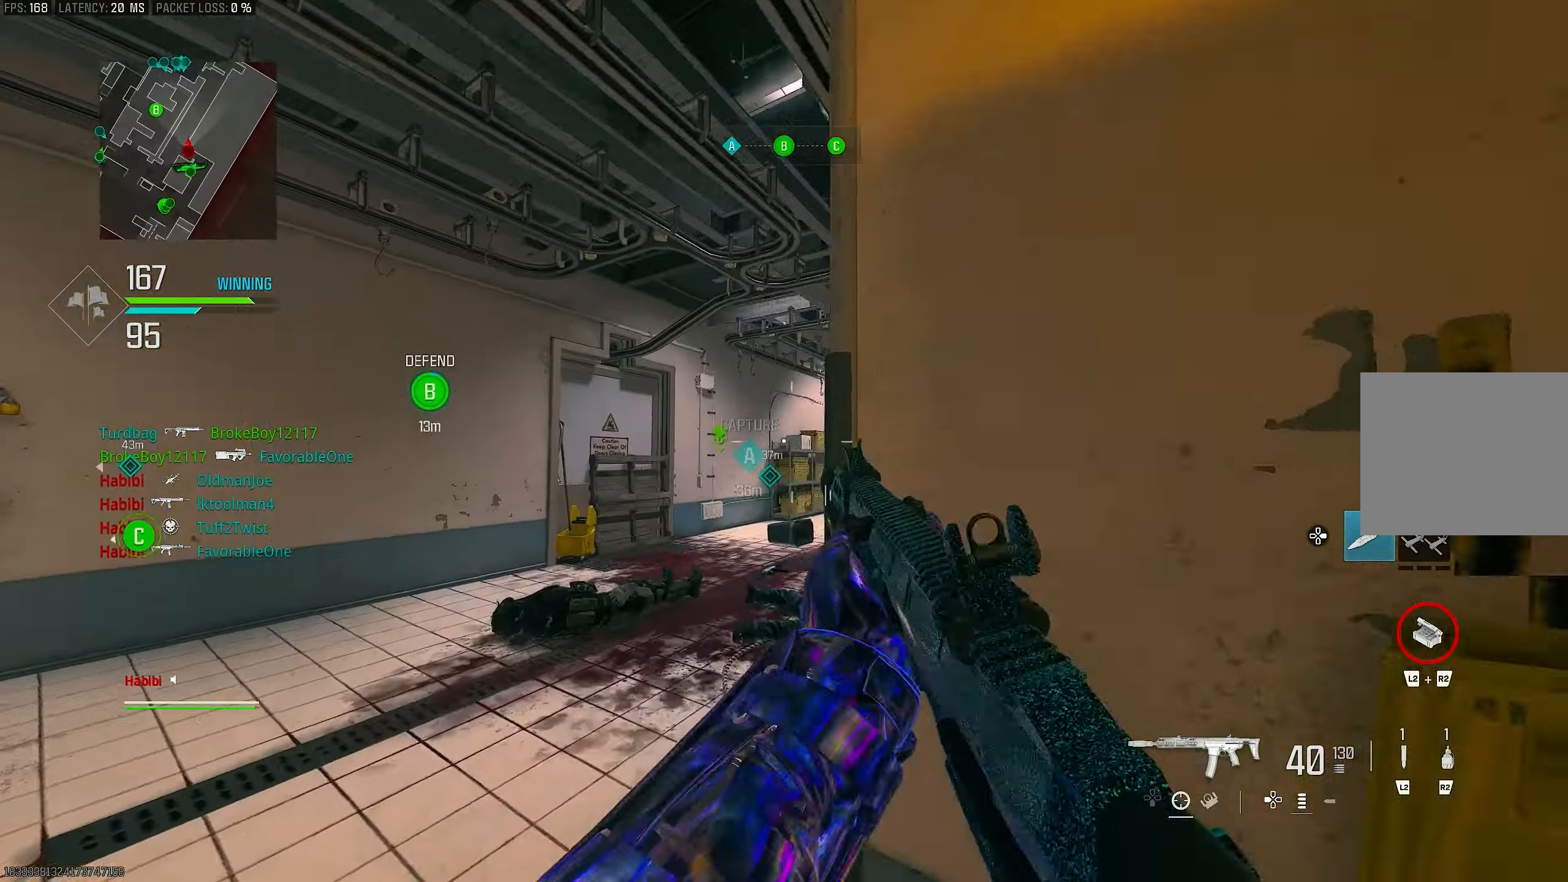
{"buttons": [], "left_stick": "up", "right_stick": "center", "events": [[117, "L3", "up"], [117, "right_stick", "up-right"], [217, "L3", "down"], [217, "right_stick", "center"], [317, "TRIANGLE", "down"], [350, "TRIANGLE", "up"], [383, "L3", "up"], [417, "TRIANGLE", "down"], [450, "TRIANGLE", "up"]]}
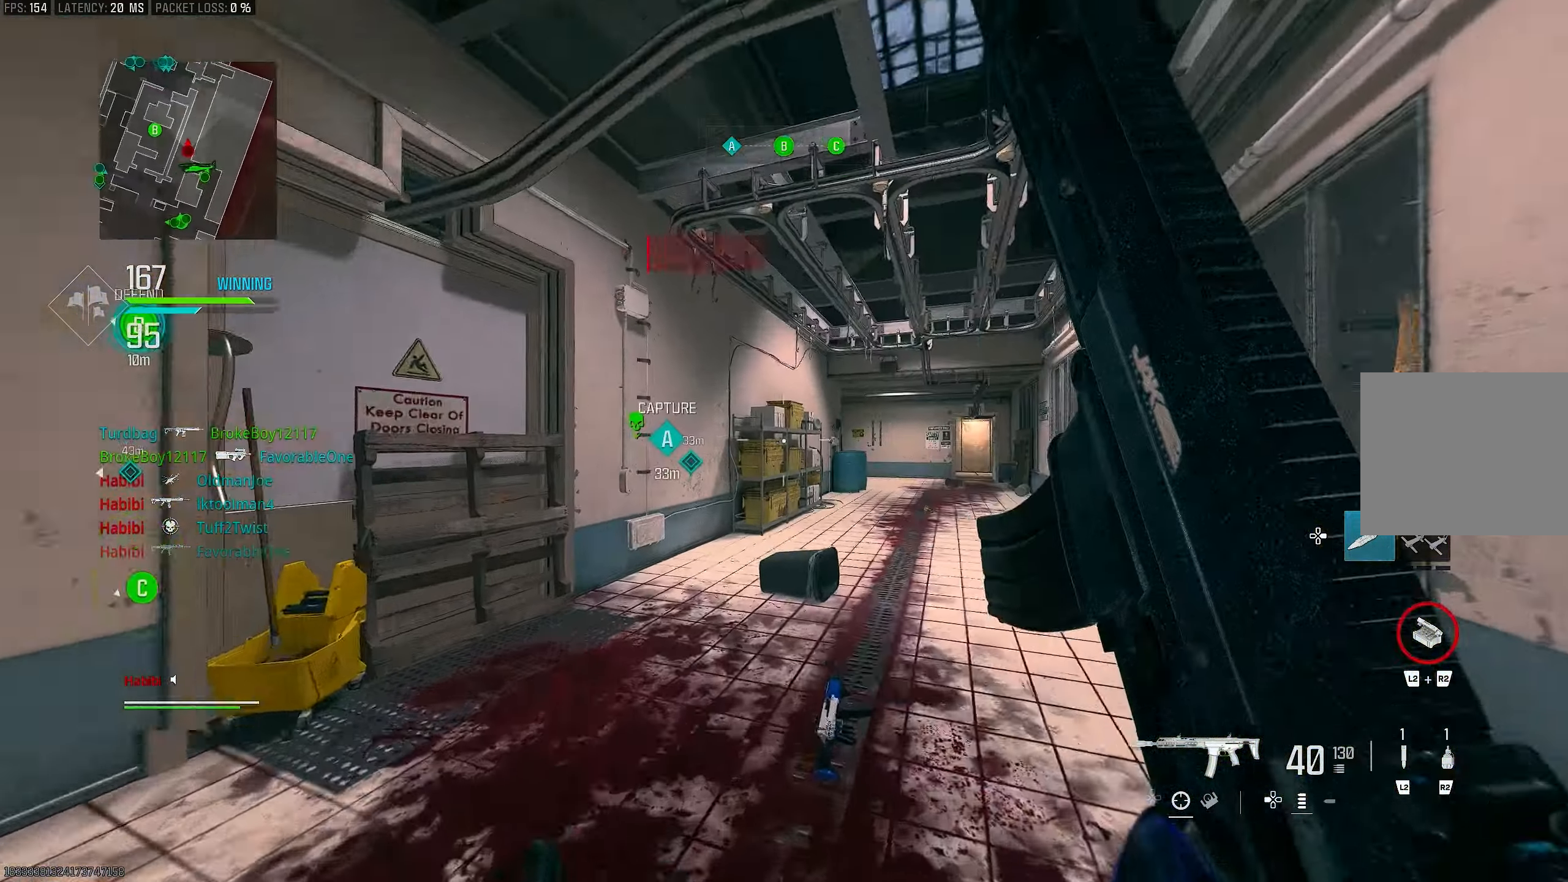
{"buttons": [], "left_stick": "up", "right_stick": "center", "events": [[150, "right_stick", "right"], [217, "right_stick", "down-right"], [317, "R3", "down"], [317, "right_stick", "center"], [417, "R3", "up"]]}
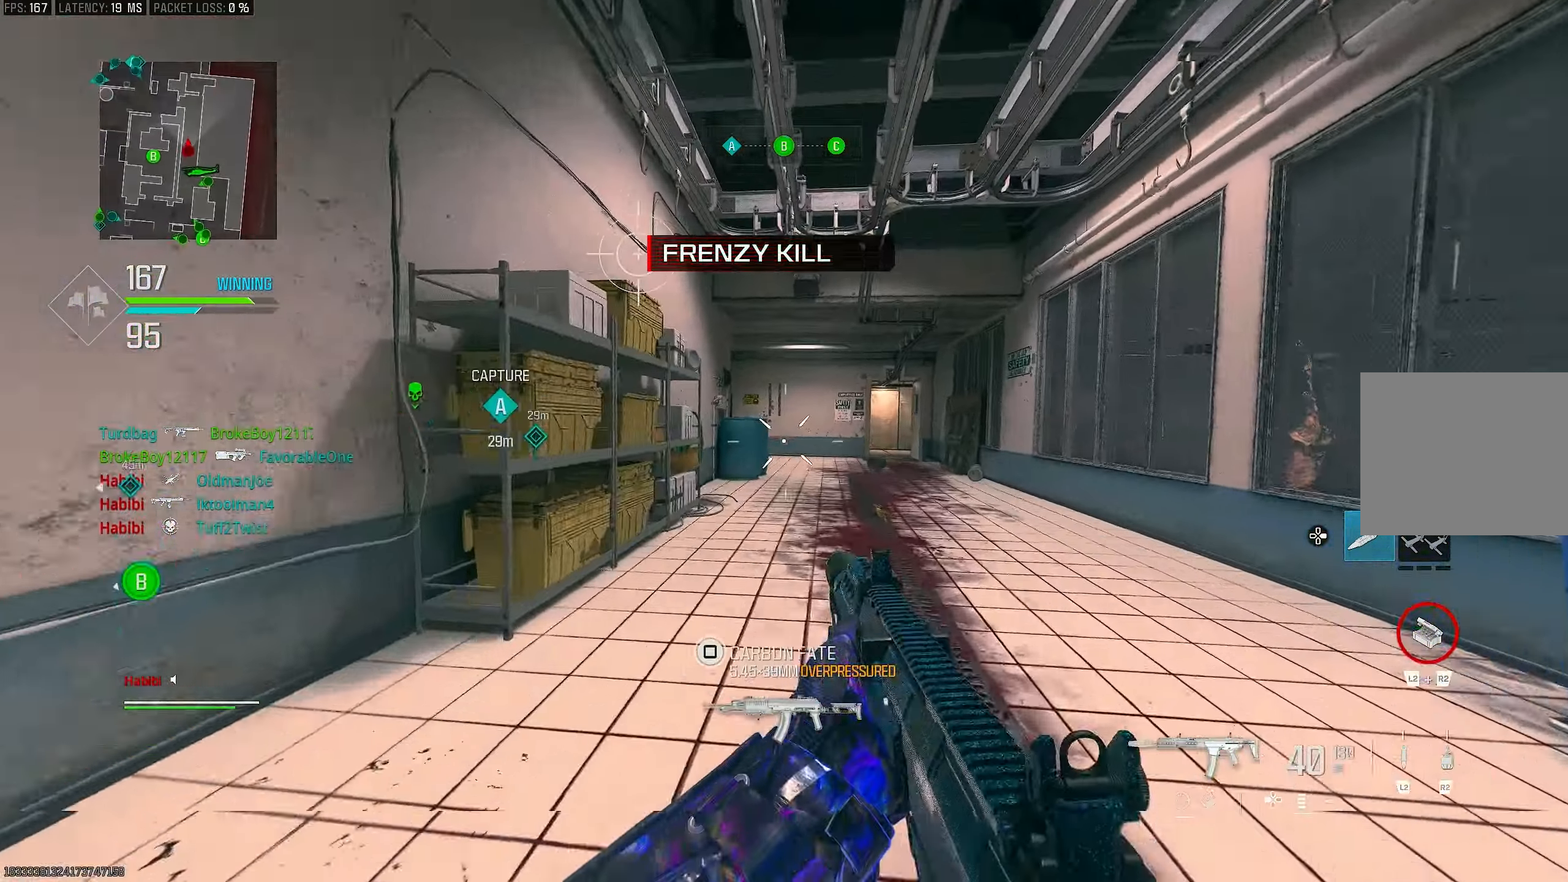
{"buttons": [], "left_stick": "up", "right_stick": "center", "events": [[17, "right_stick", "down"], [50, "CROSS", "down"], [117, "CROSS", "up"], [150, "L3", "down"], [250, "right_stick", "center"], [317, "L3", "up"], [383, "TRIANGLE", "down"], [483, "TRIANGLE", "up"]]}
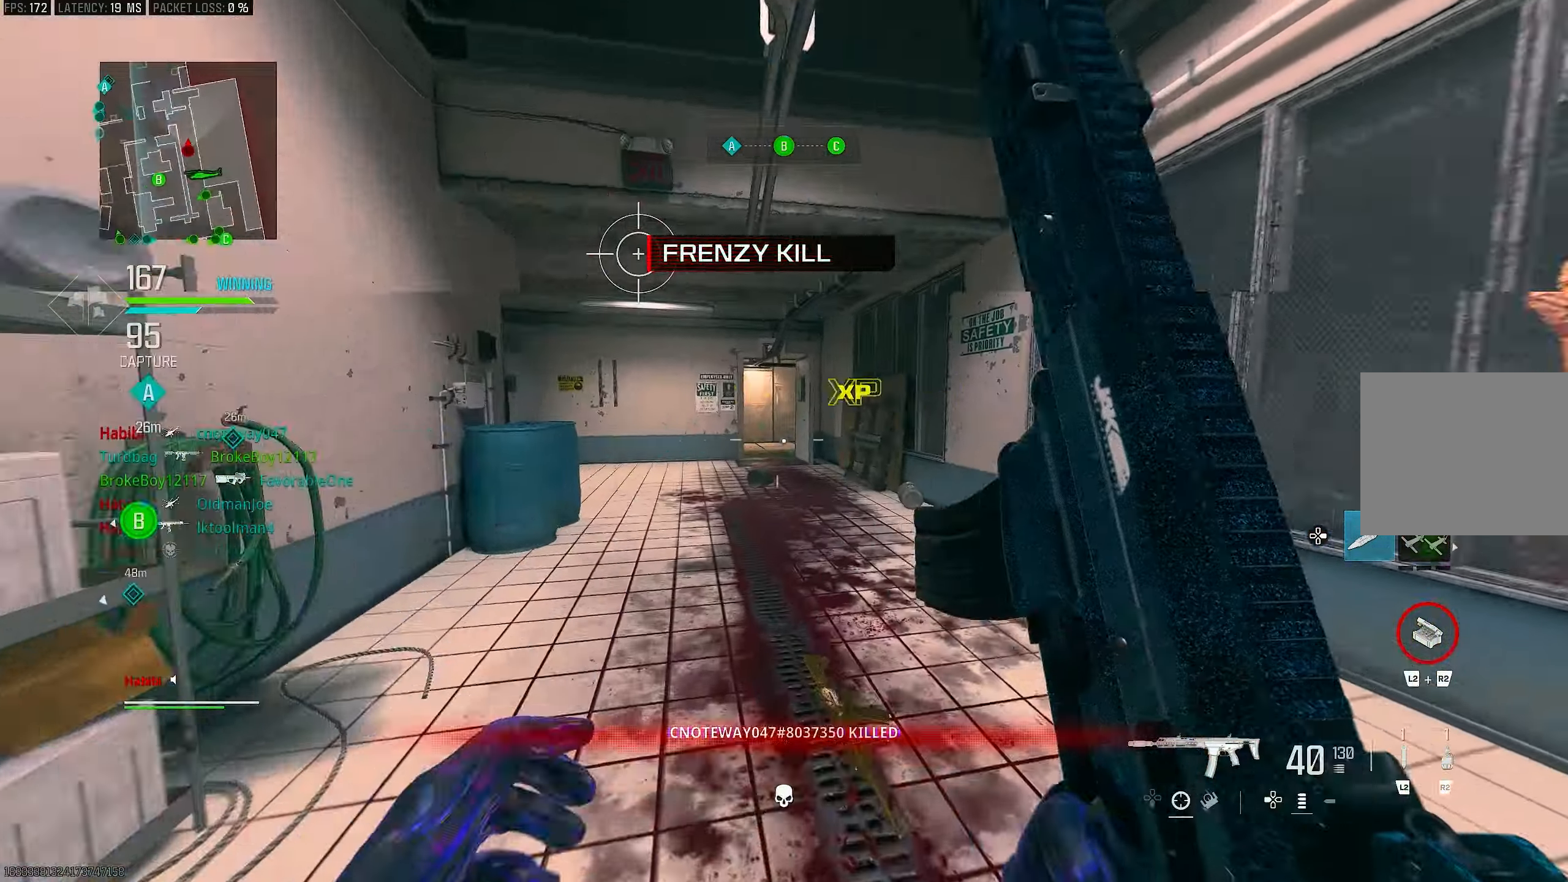
{"buttons": [], "left_stick": "up", "right_stick": "left", "events": [[150, "L3", "down"], [183, "right_stick", "right"], [350, "right_stick", "left"], [417, "L3", "up"]]}
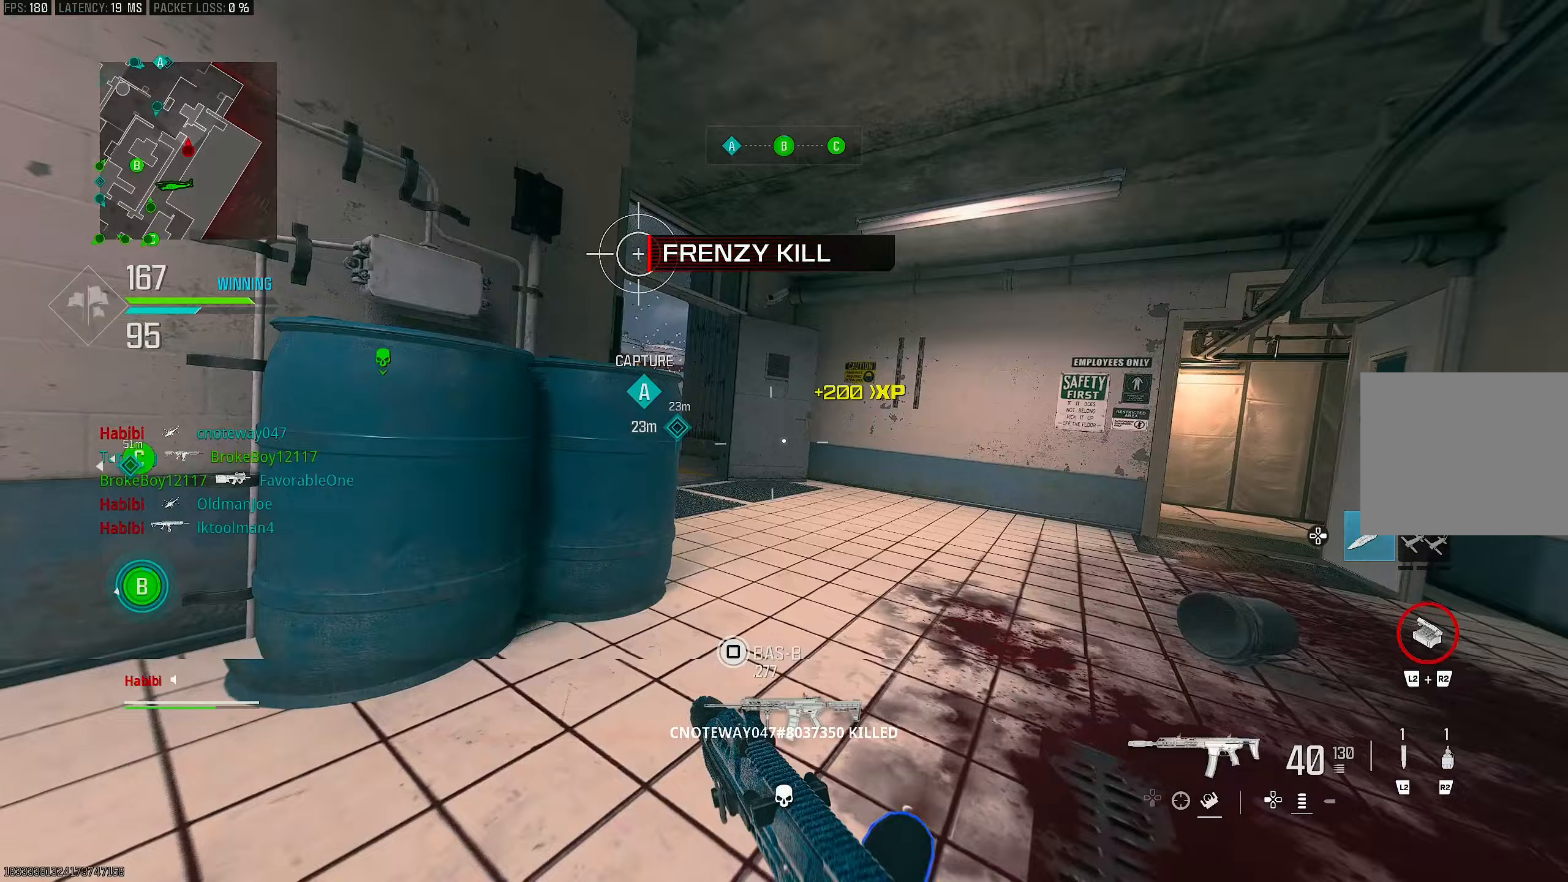
{"buttons": ["L1"], "left_stick": "up-right", "right_stick": "center", "events": [[50, "R3", "down"], [83, "right_stick", "center"], [167, "left_stick", "up-right"], [250, "CROSS", "down"], [283, "right_stick", "left"], [317, "L1", "down"], [317, "R3", "up"], [383, "CROSS", "up"], [450, "right_stick", "center"]]}
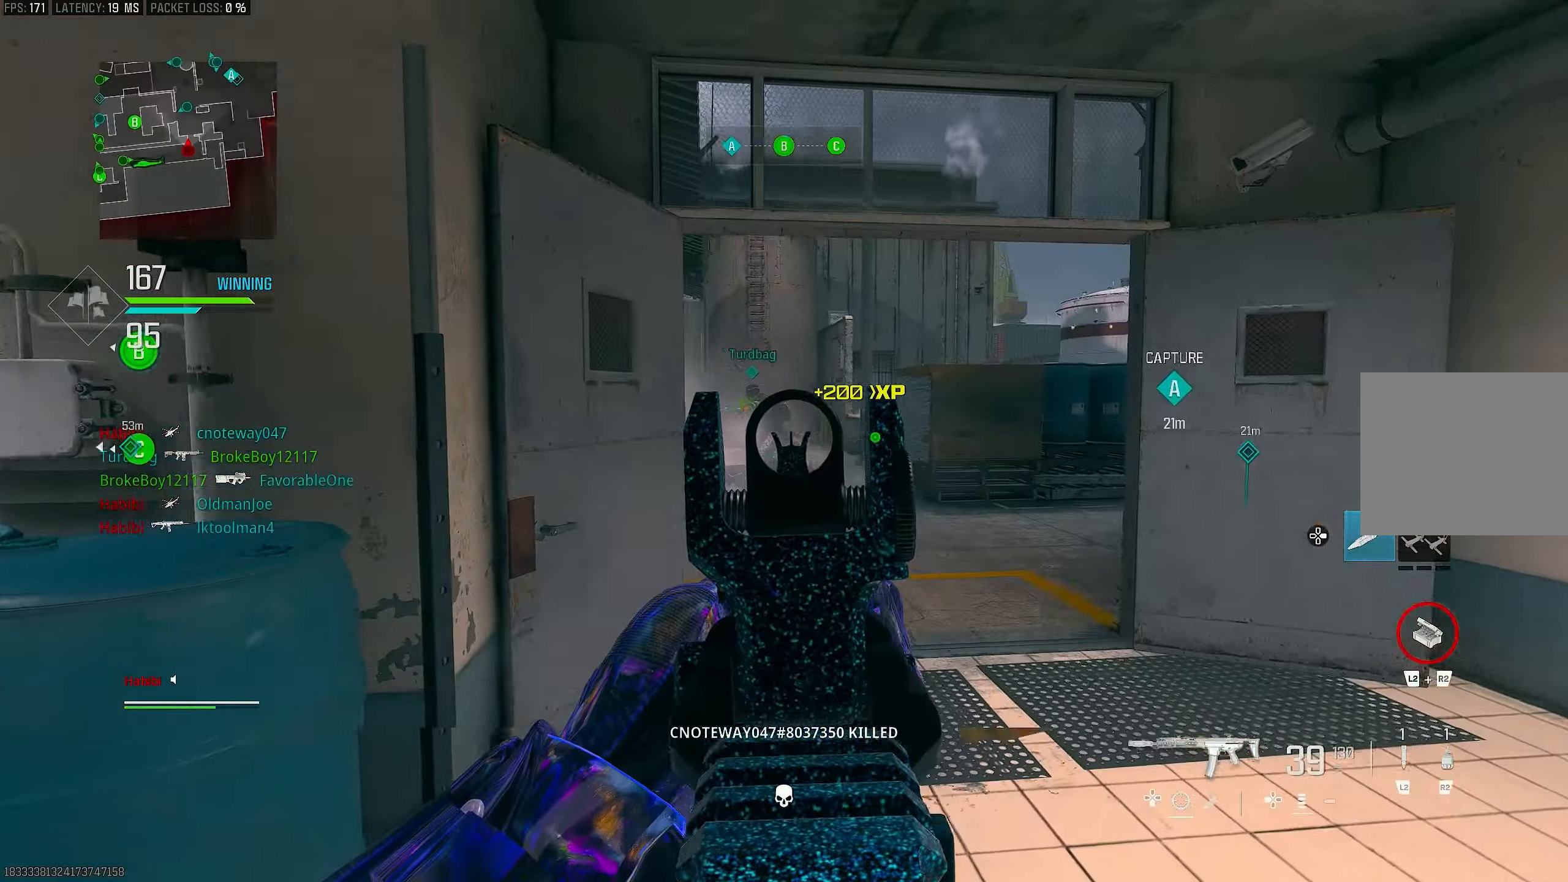
{"buttons": ["L1", "R1"], "left_stick": "up-right", "right_stick": "left", "events": [[83, "right_stick", "up-left"], [217, "R1", "down"], [217, "right_stick", "left"], [350, "right_stick", "down-left"], [450, "right_stick", "left"]]}
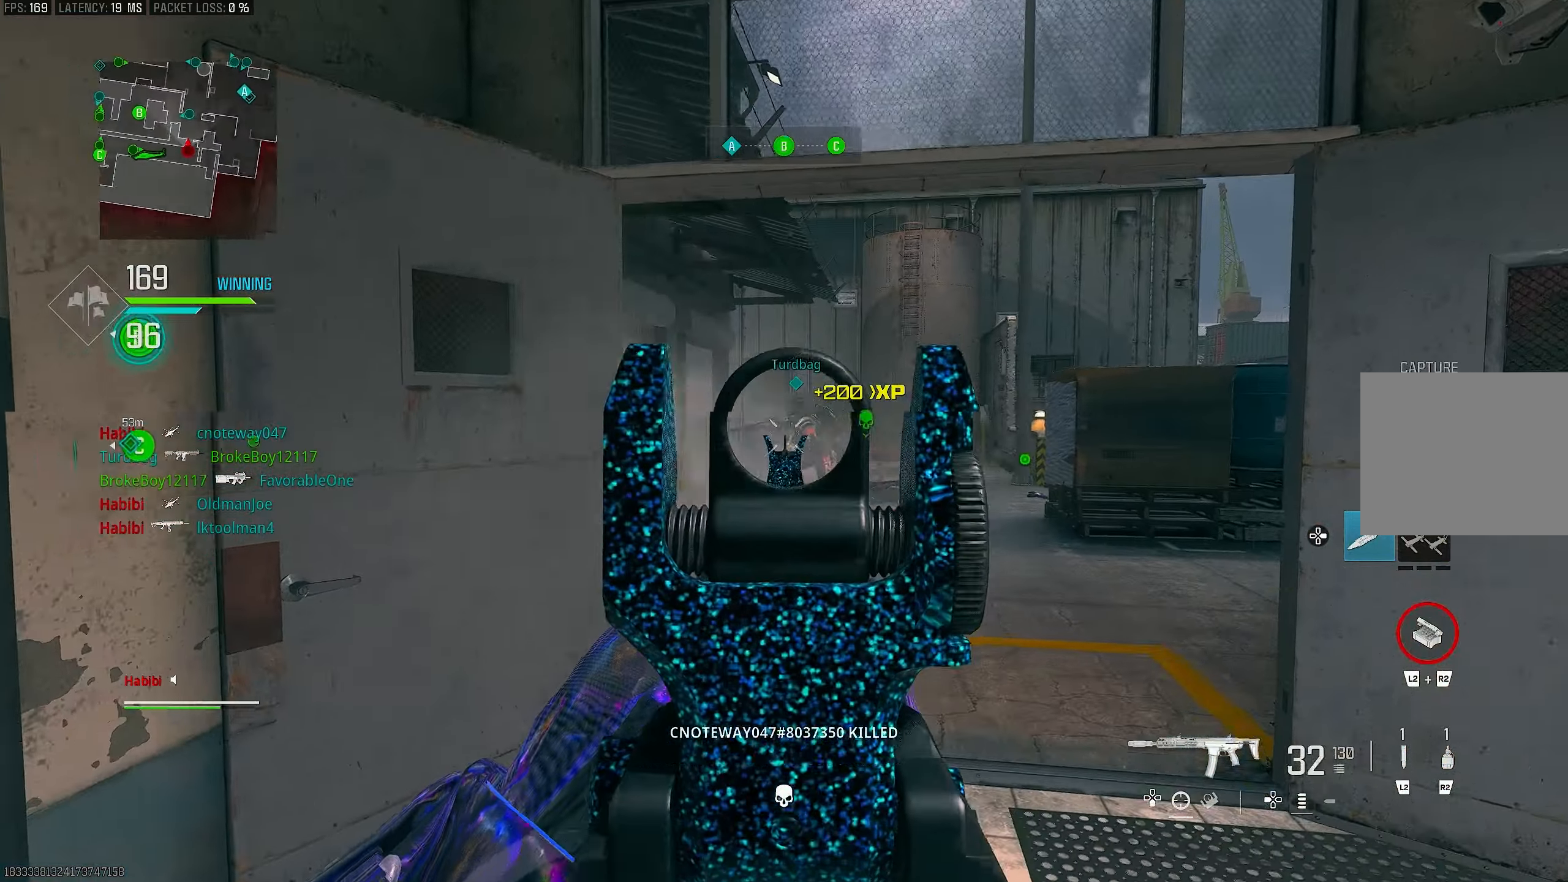
{"buttons": ["L1", "R1"], "left_stick": "down-right", "right_stick": "down-left", "events": [[50, "right_stick", "center"], [317, "left_stick", "right"], [333, "right_stick", "right"], [383, "right_stick", "center"], [483, "left_stick", "down-right"], [483, "right_stick", "down-left"]]}
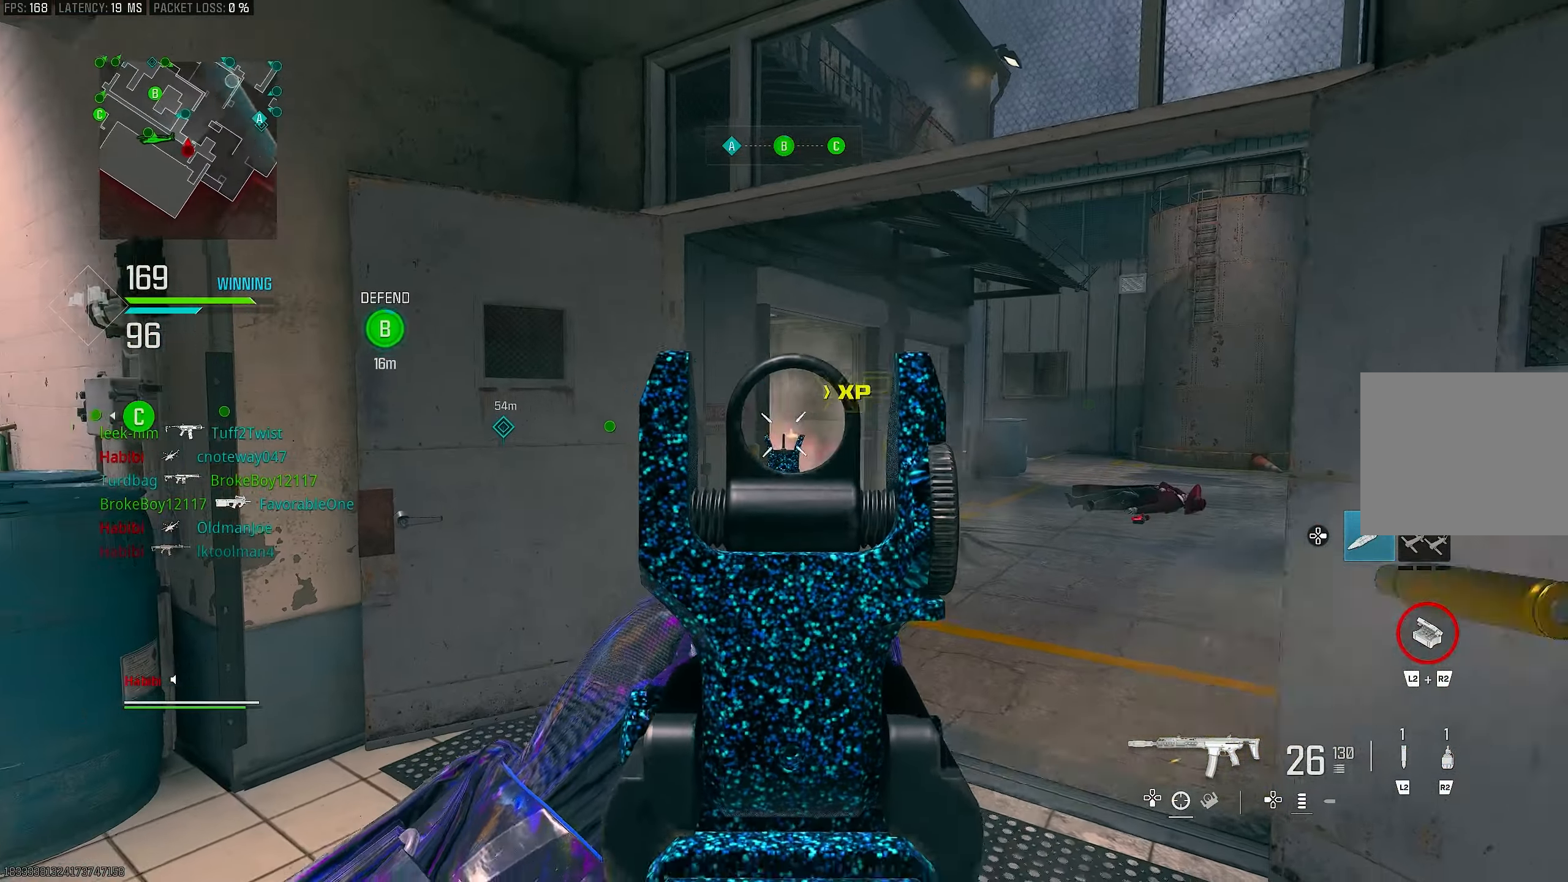
{"buttons": ["R1"], "left_stick": "right", "right_stick": "left", "events": [[83, "right_stick", "left"], [383, "left_stick", "right"], [483, "L1", "up"]]}
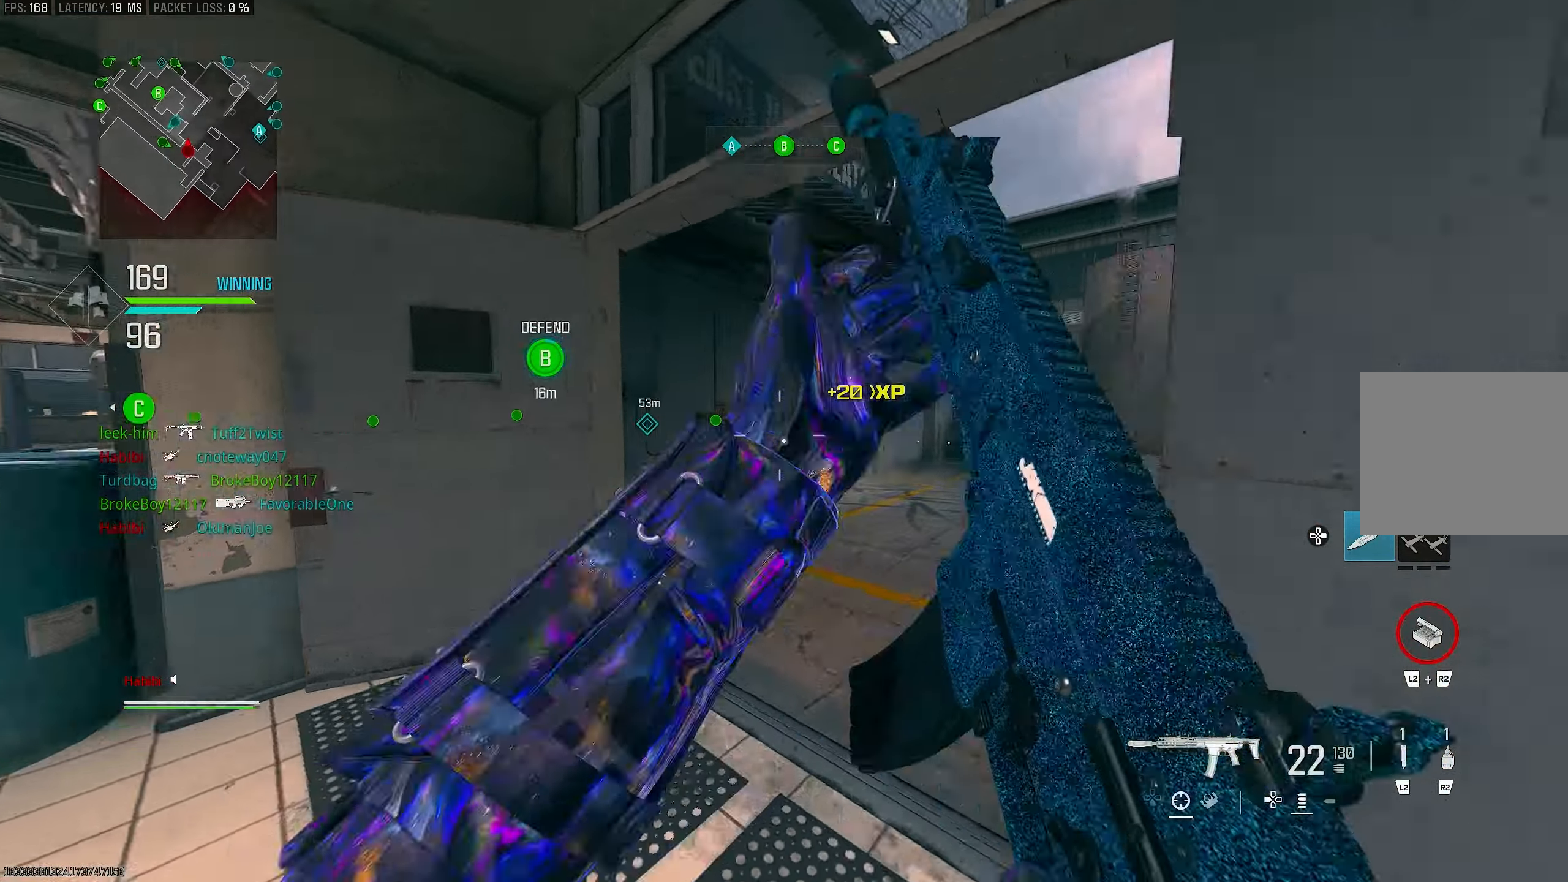
{"buttons": ["R3"], "left_stick": "up", "right_stick": "center", "events": [[17, "R1", "up"], [17, "right_stick", "center"], [50, "L3", "down"], [50, "left_stick", "up"], [183, "L3", "up"], [283, "right_stick", "right"], [417, "right_stick", "center"], [483, "R3", "down"]]}
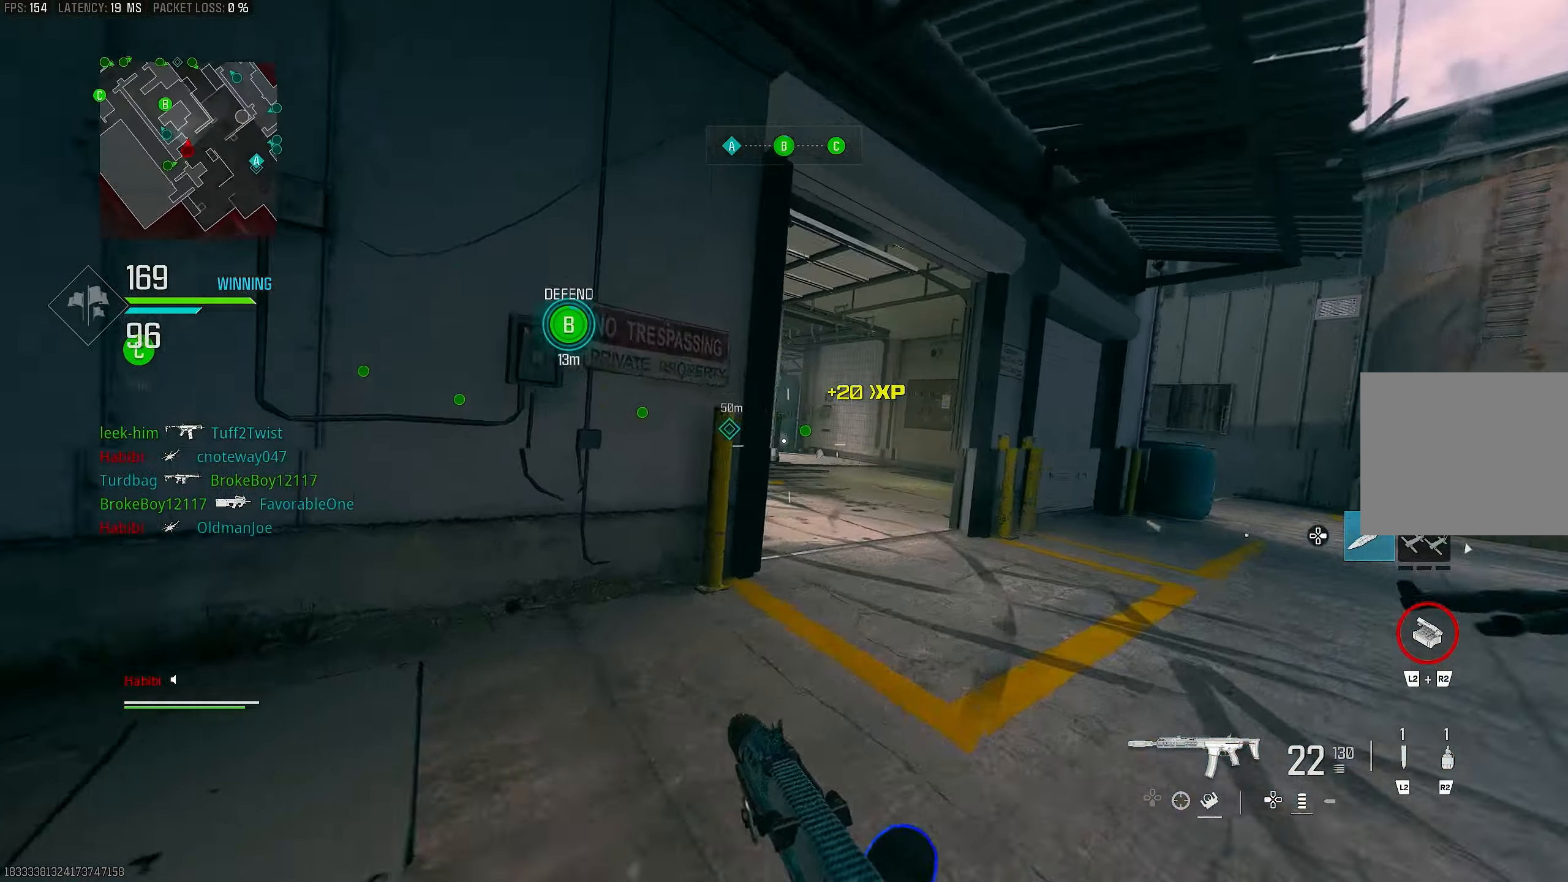
{"buttons": [], "left_stick": "up", "right_stick": "left", "events": [[117, "right_stick", "left"], [183, "CROSS", "down"], [250, "right_stick", "center"], [283, "R3", "up"], [350, "CROSS", "up"], [350, "L3", "down"], [417, "right_stick", "left"], [450, "L3", "up"]]}
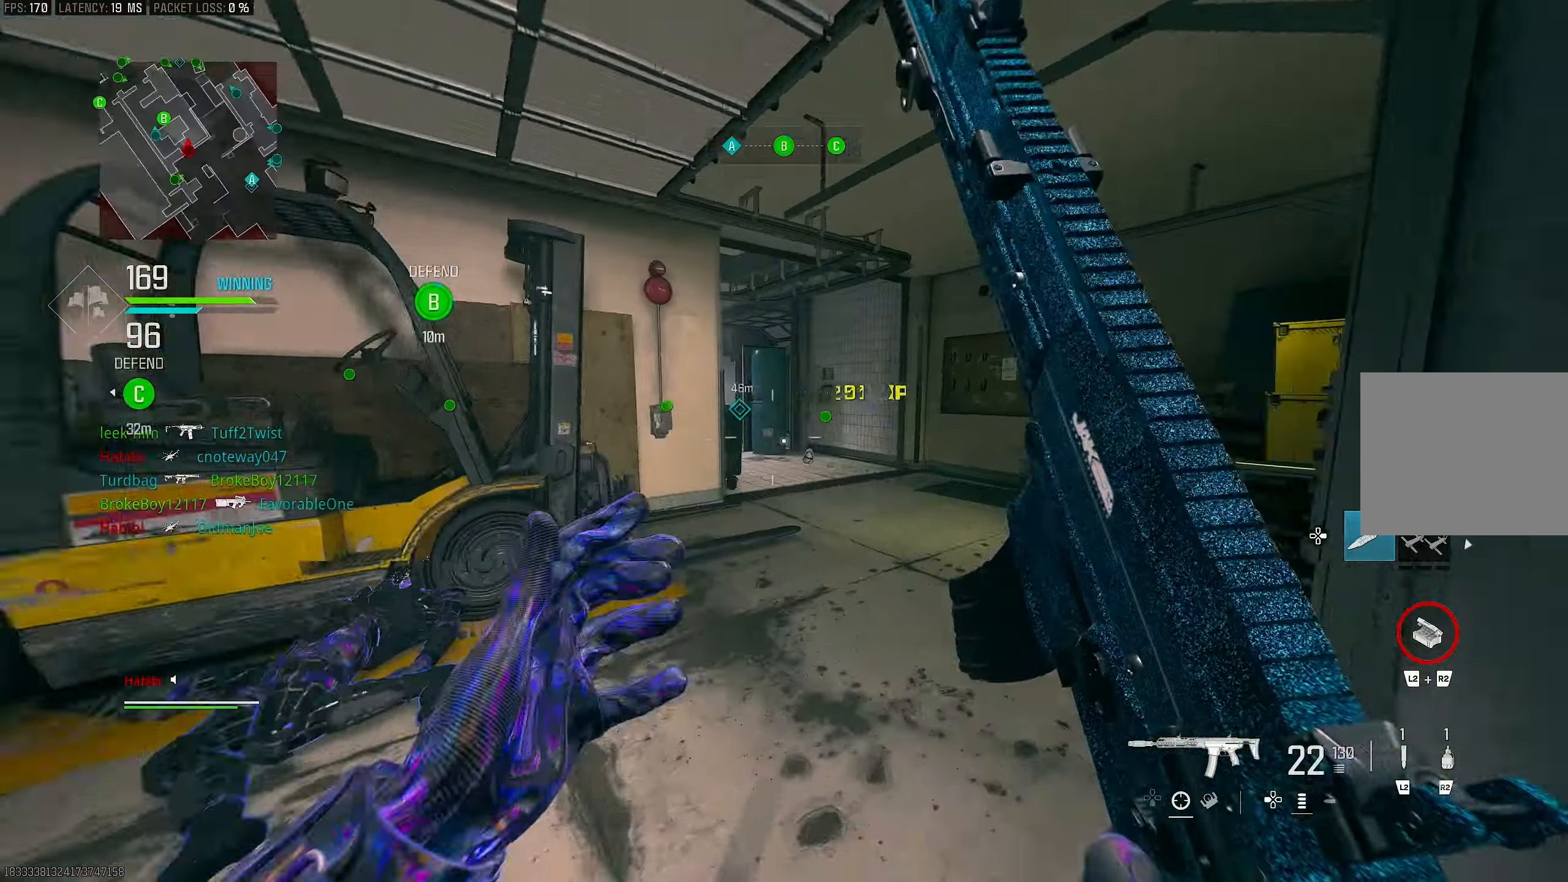
{"buttons": [], "left_stick": "up-right", "right_stick": "center", "events": [[83, "left_stick", "up-right"], [83, "right_stick", "center"], [150, "right_stick", "right"], [283, "right_stick", "center"]]}
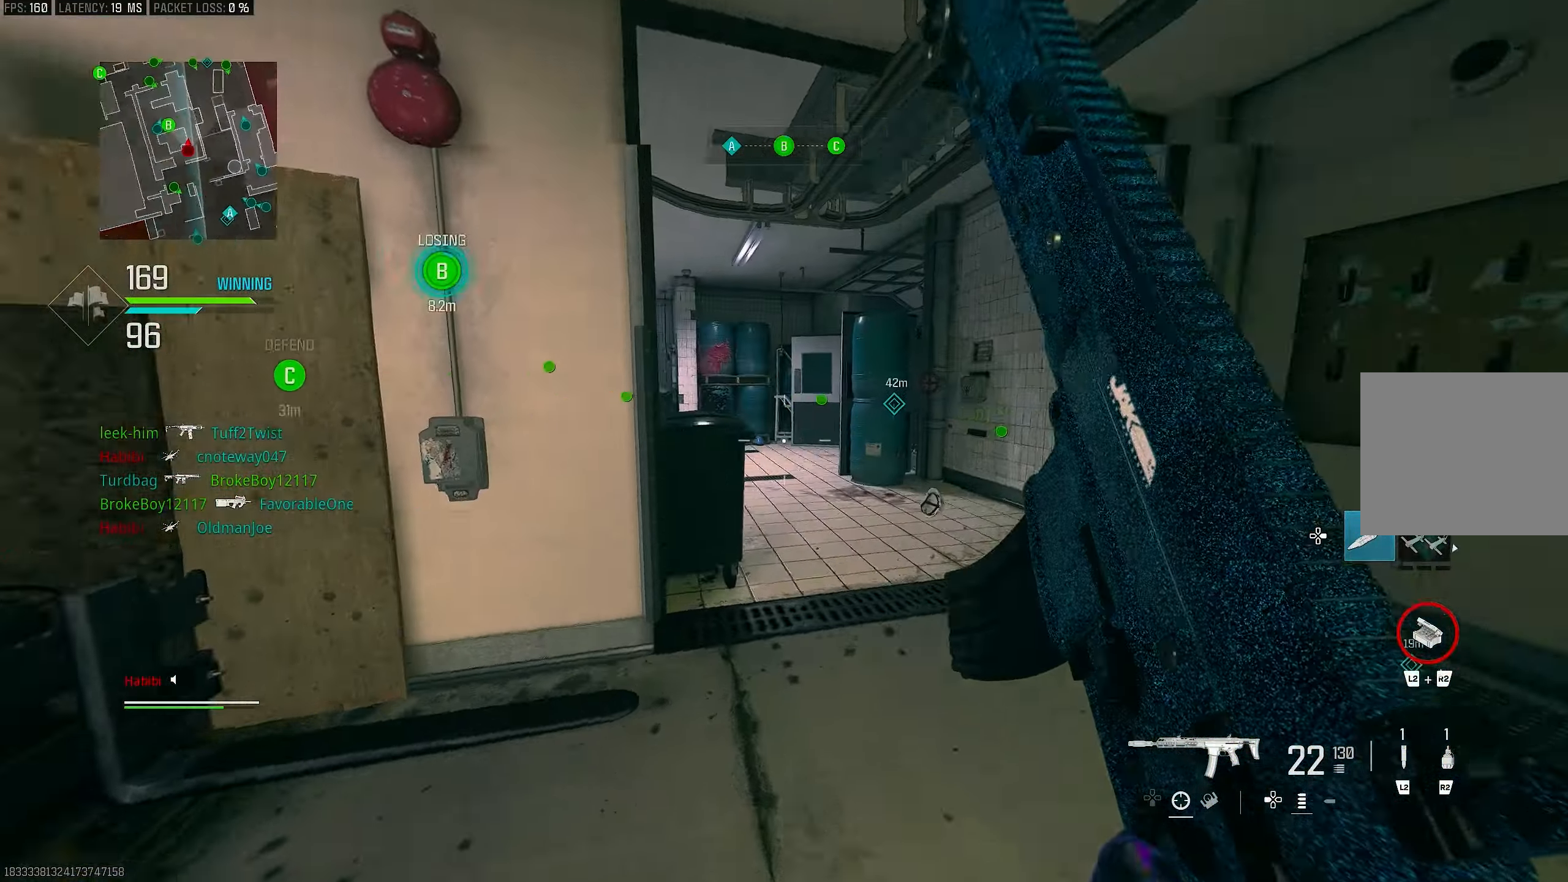
{"buttons": ["L1"], "left_stick": "up-right", "right_stick": "right", "events": [[83, "right_stick", "left"], [150, "R3", "down"], [350, "L1", "down"], [383, "right_stick", "center"], [450, "R3", "up"], [450, "right_stick", "right"]]}
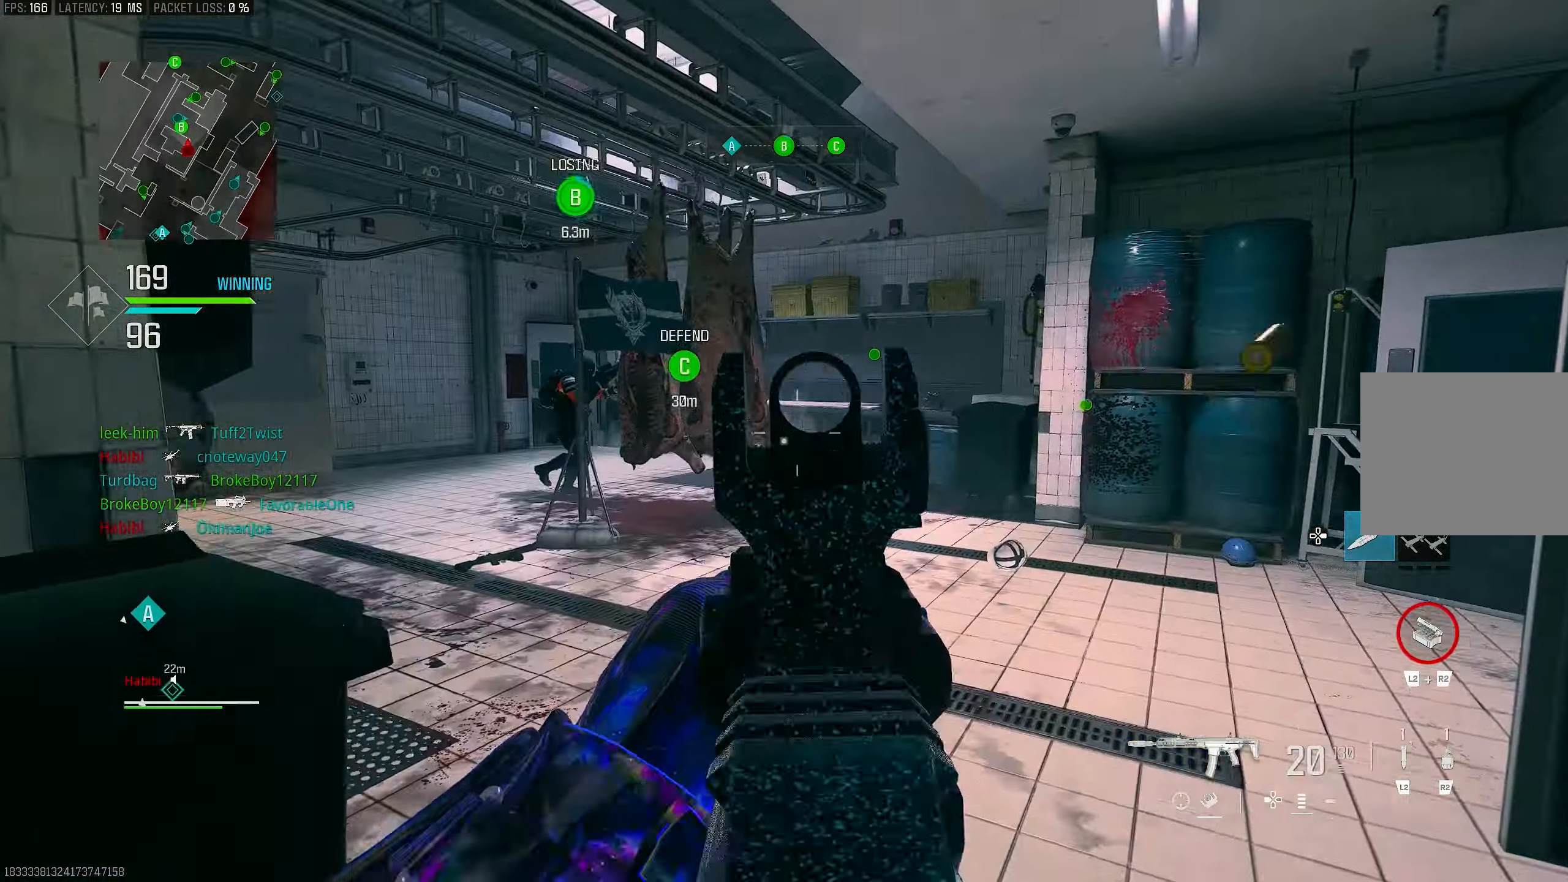
{"buttons": ["L1", "R1"], "left_stick": "up-right", "right_stick": "left", "events": [[17, "CROSS", "down"], [17, "right_stick", "center"], [117, "right_stick", "right"], [183, "CROSS", "up"], [183, "R1", "down"], [183, "right_stick", "center"], [250, "right_stick", "left"], [350, "right_stick", "up-left"], [483, "right_stick", "left"]]}
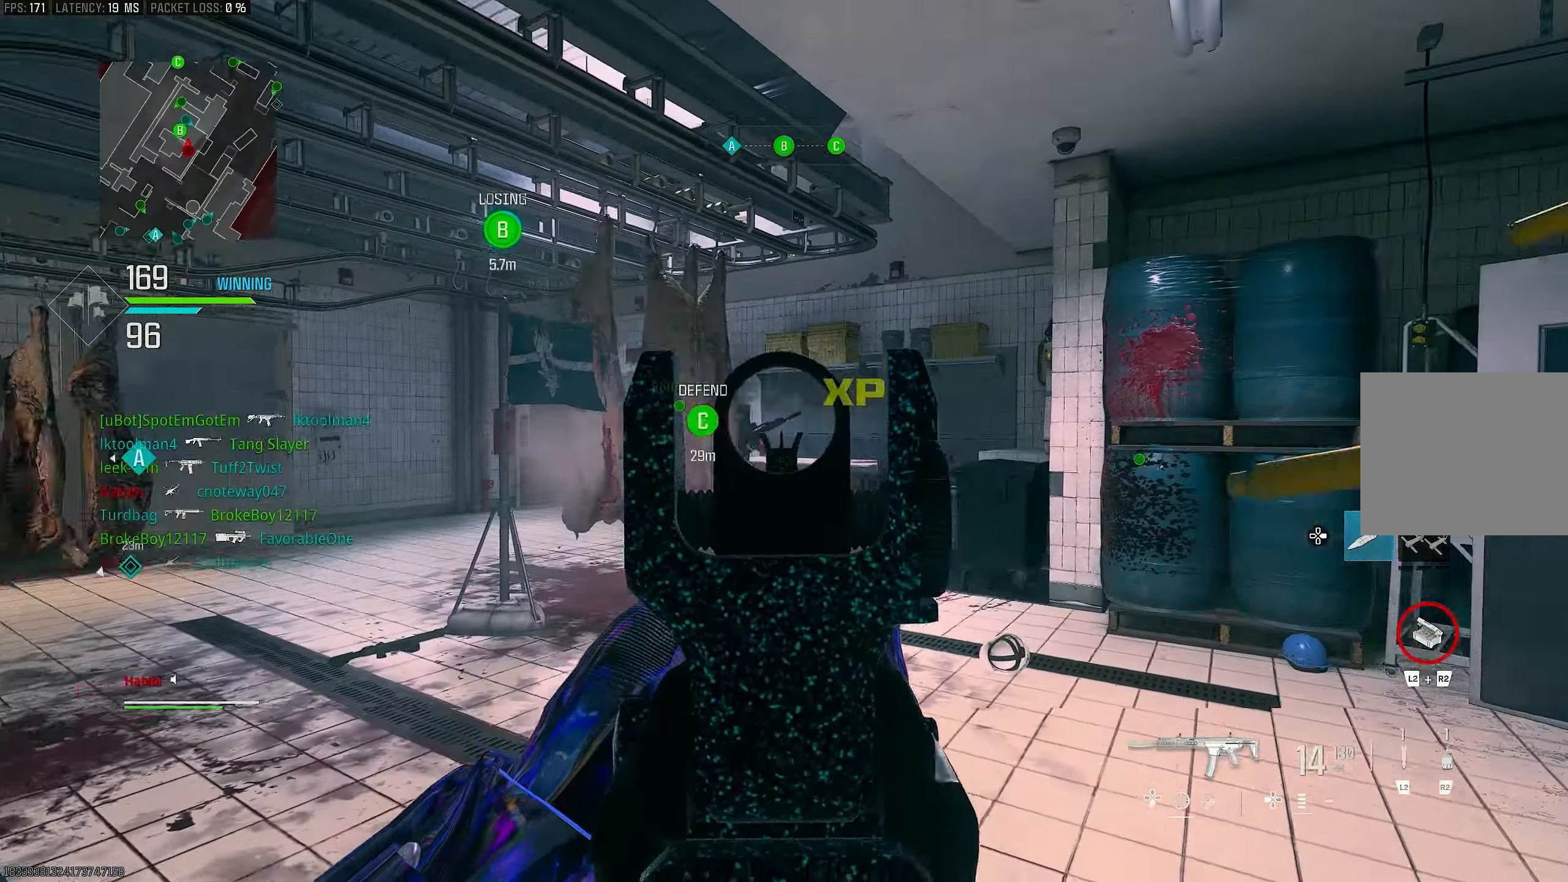
{"buttons": ["L1"], "left_stick": "right", "right_stick": "left", "events": [[117, "left_stick", "up-left"], [117, "right_stick", "right"], [283, "R1", "up"], [283, "left_stick", "up-right"], [283, "right_stick", "down"], [350, "left_stick", "right"], [417, "right_stick", "left"]]}
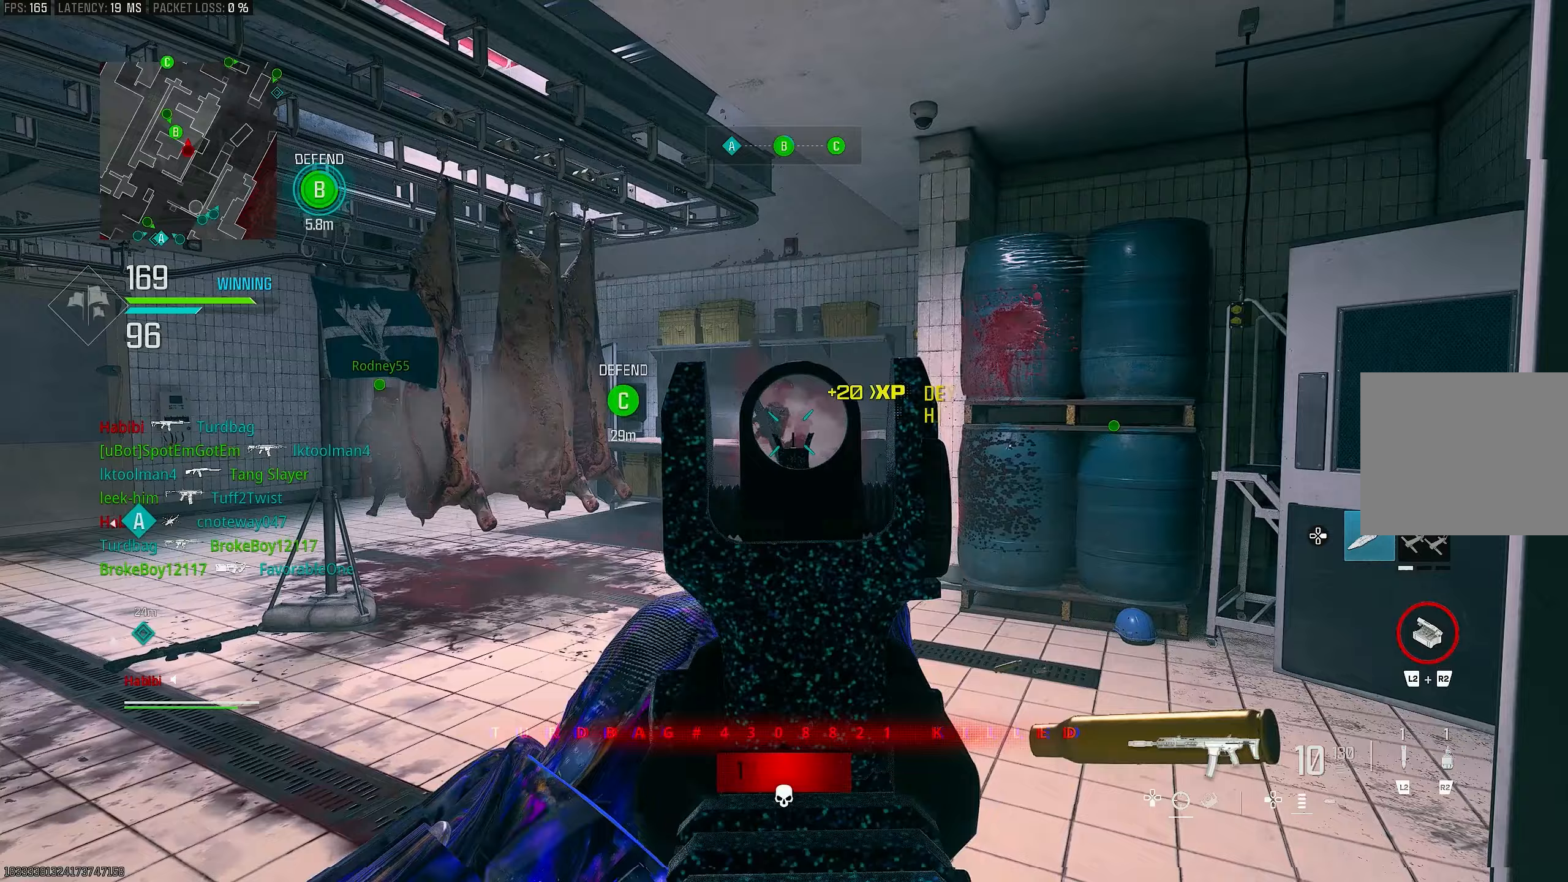
{"buttons": ["R1"], "left_stick": "up", "right_stick": "center", "events": [[17, "R1", "down"], [83, "right_stick", "down"], [150, "left_stick", "left"], [283, "left_stick", "up-left"], [283, "right_stick", "center"], [417, "L1", "up"], [450, "SQUARE", "down"], [450, "left_stick", "up"], [483, "SQUARE", "up"]]}
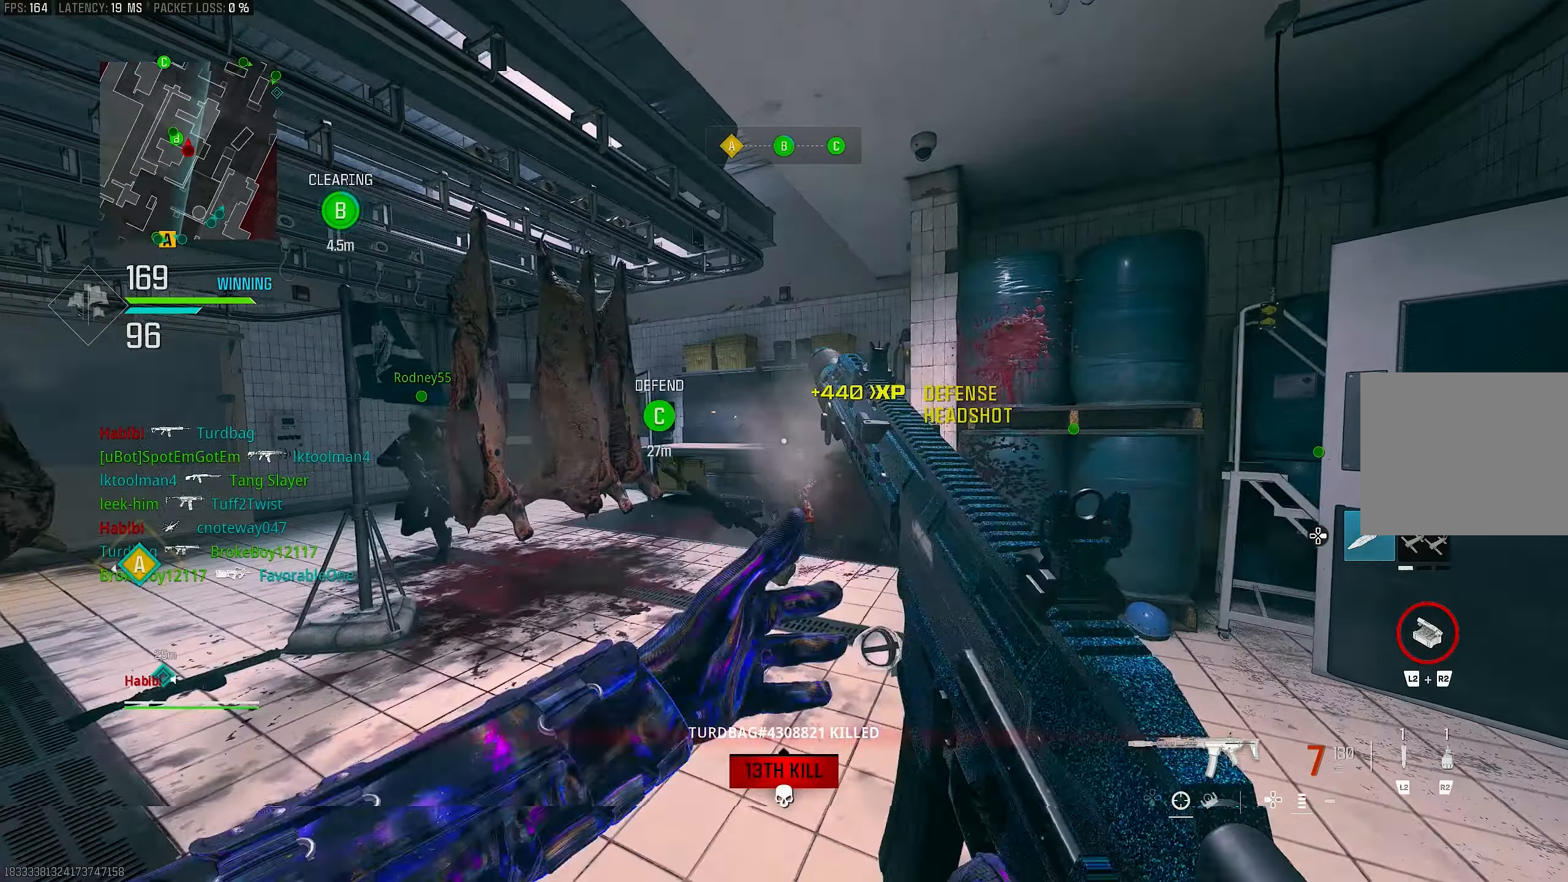
{"buttons": [], "left_stick": "up", "right_stick": "center", "events": [[17, "R1", "up"], [250, "right_stick", "down-right"], [450, "right_stick", "center"]]}
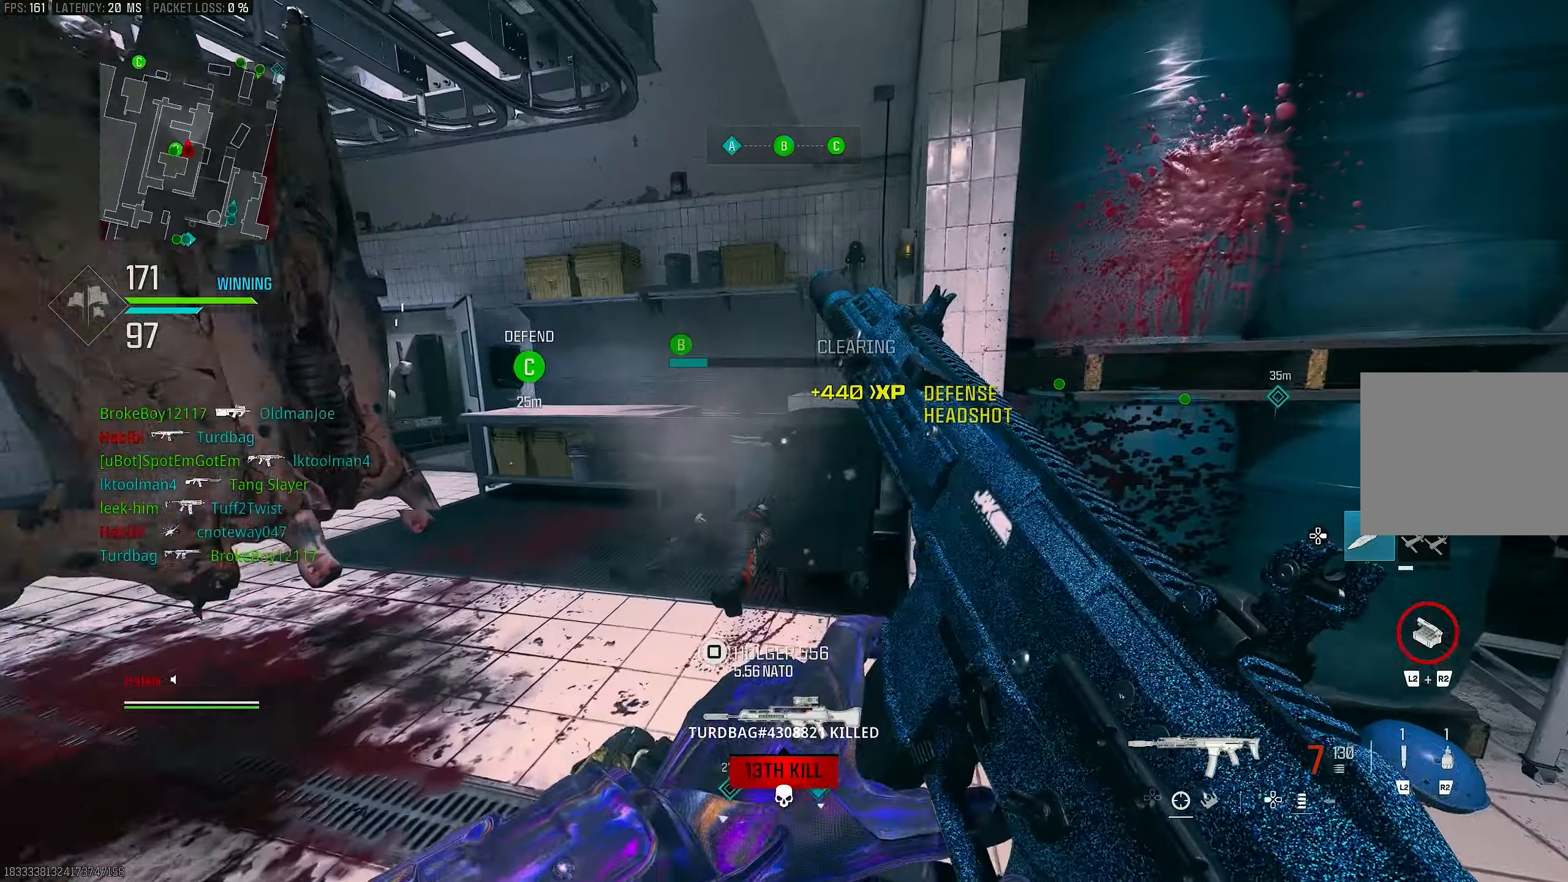
{"buttons": [], "left_stick": "up", "right_stick": "right", "events": [[217, "right_stick", "right"]]}
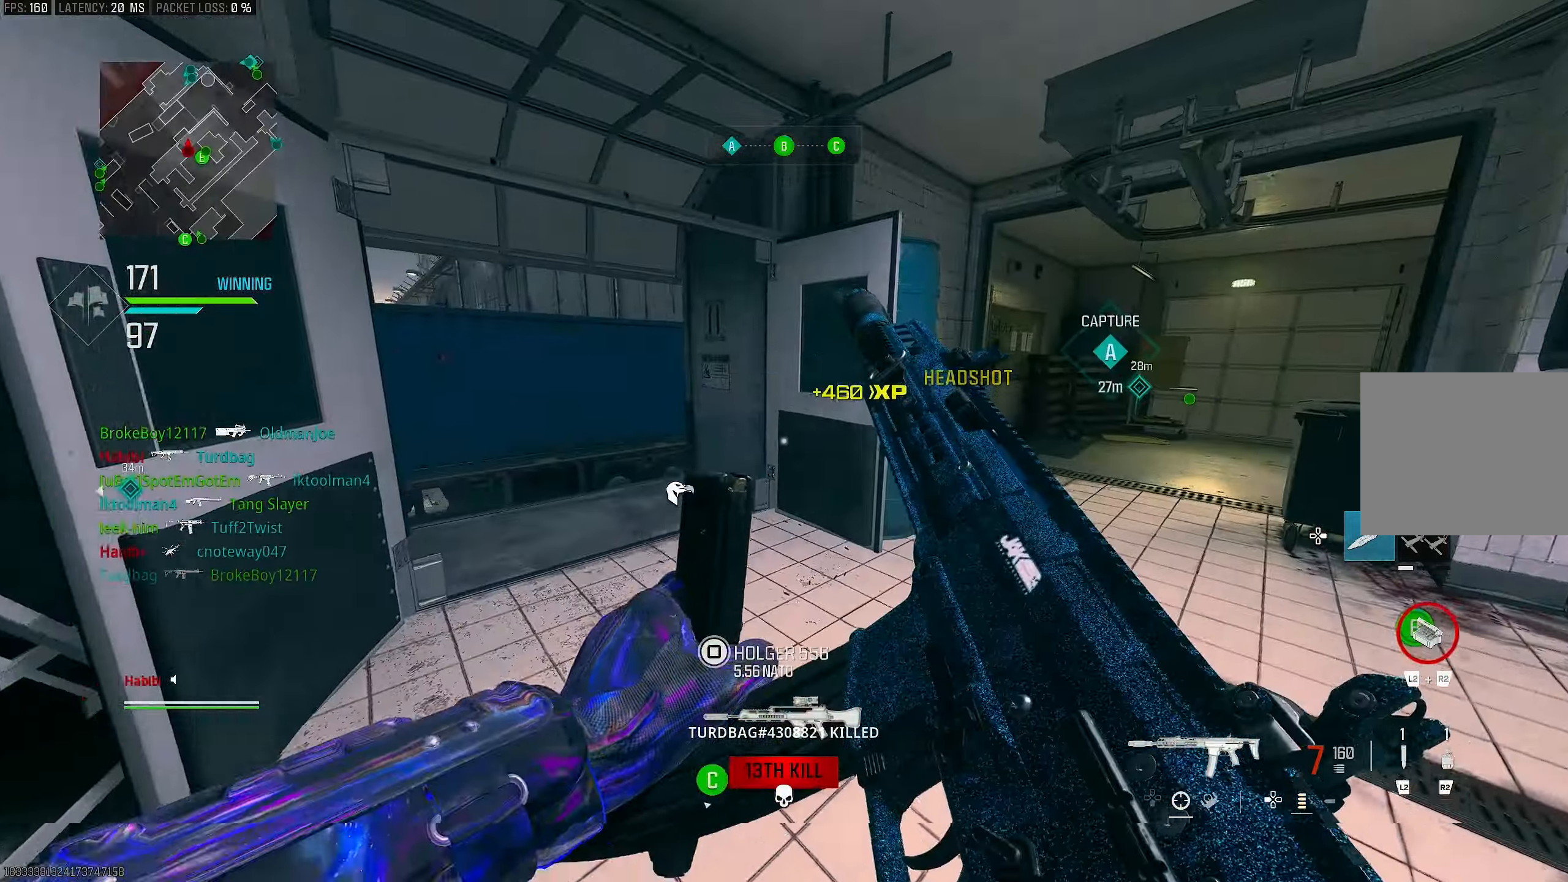
{"buttons": [], "left_stick": "up", "right_stick": "left", "events": [[83, "left_stick", "up-right"], [83, "right_stick", "center"], [417, "left_stick", "up"], [417, "right_stick", "left"]]}
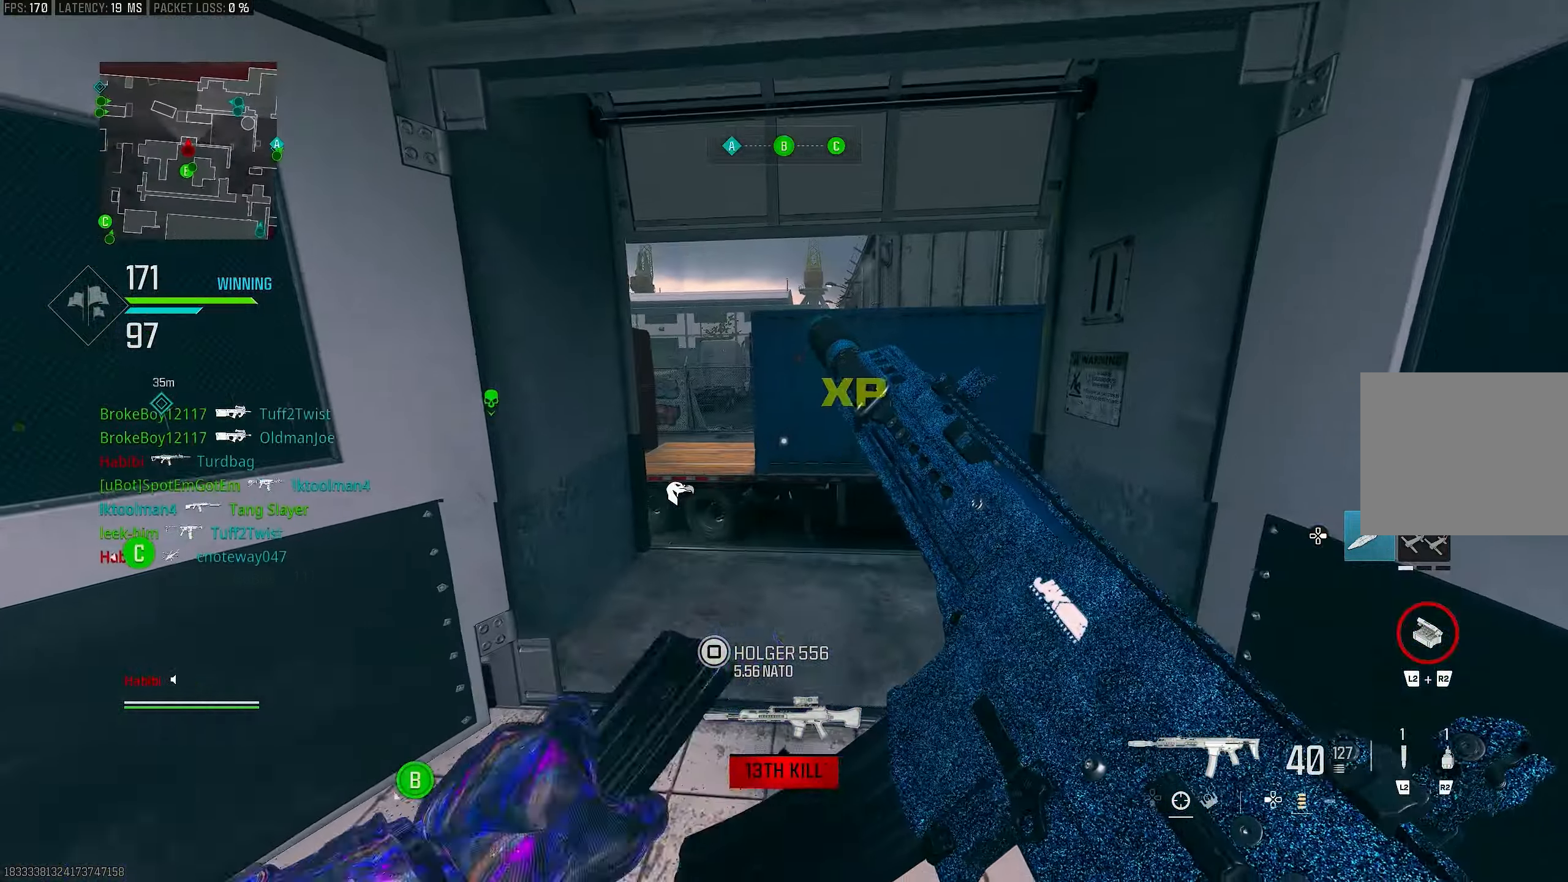
{"buttons": ["L3"], "left_stick": "up", "right_stick": "center", "events": [[117, "right_stick", "down-left"], [217, "right_stick", "center"], [483, "L3", "down"]]}
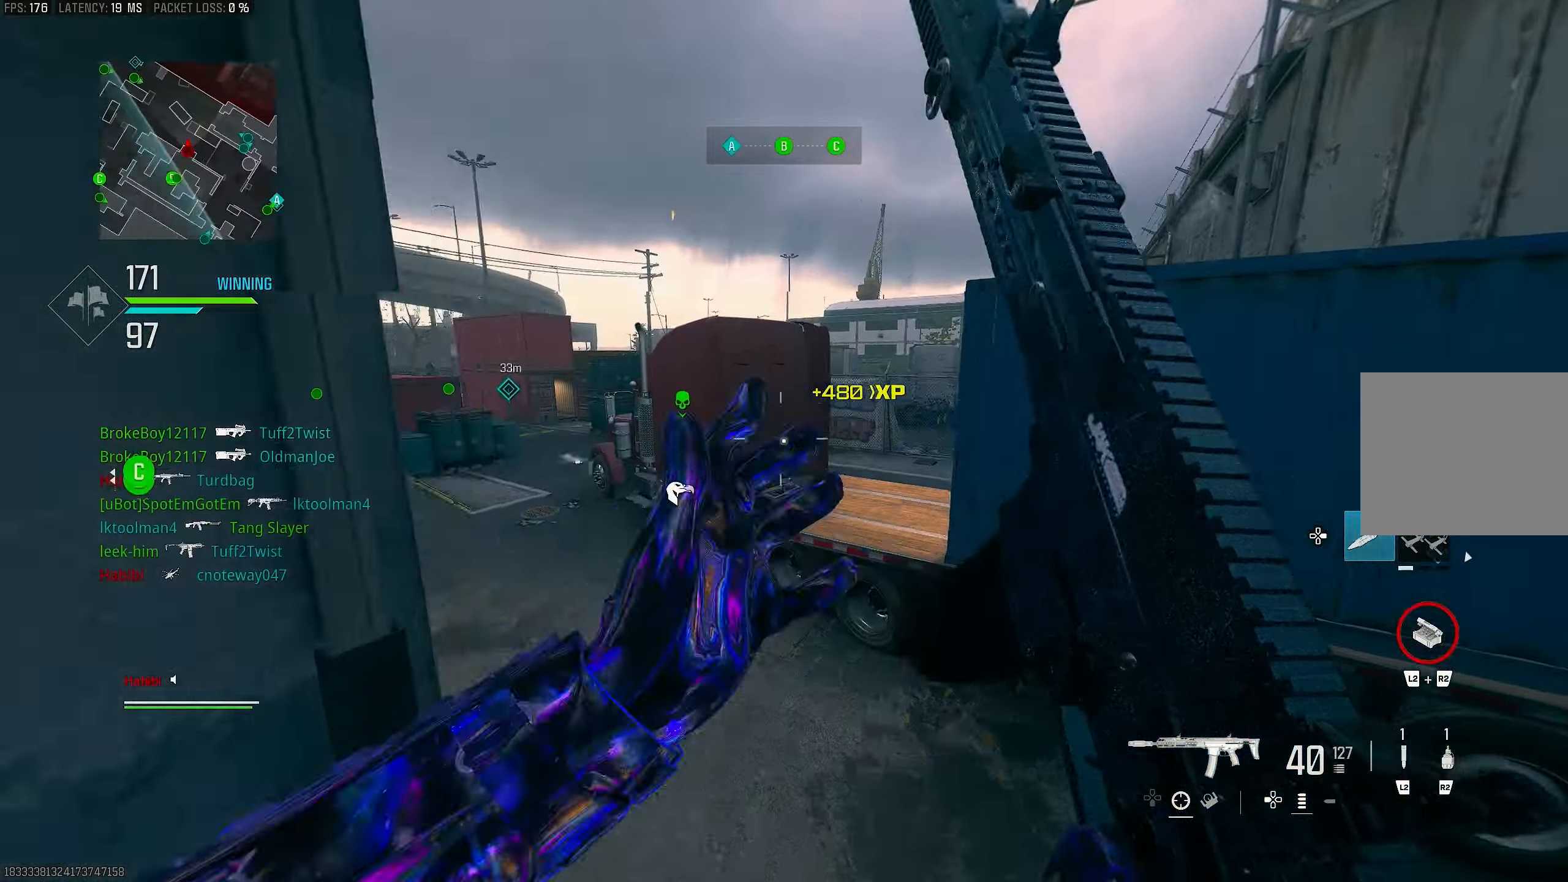
{"buttons": [], "left_stick": "up", "right_stick": "right", "events": [[50, "right_stick", "left"], [117, "L3", "up"], [183, "L3", "down"], [183, "right_stick", "center"], [283, "right_stick", "right"], [383, "CROSS", "down"], [383, "L3", "up"], [483, "CROSS", "up"]]}
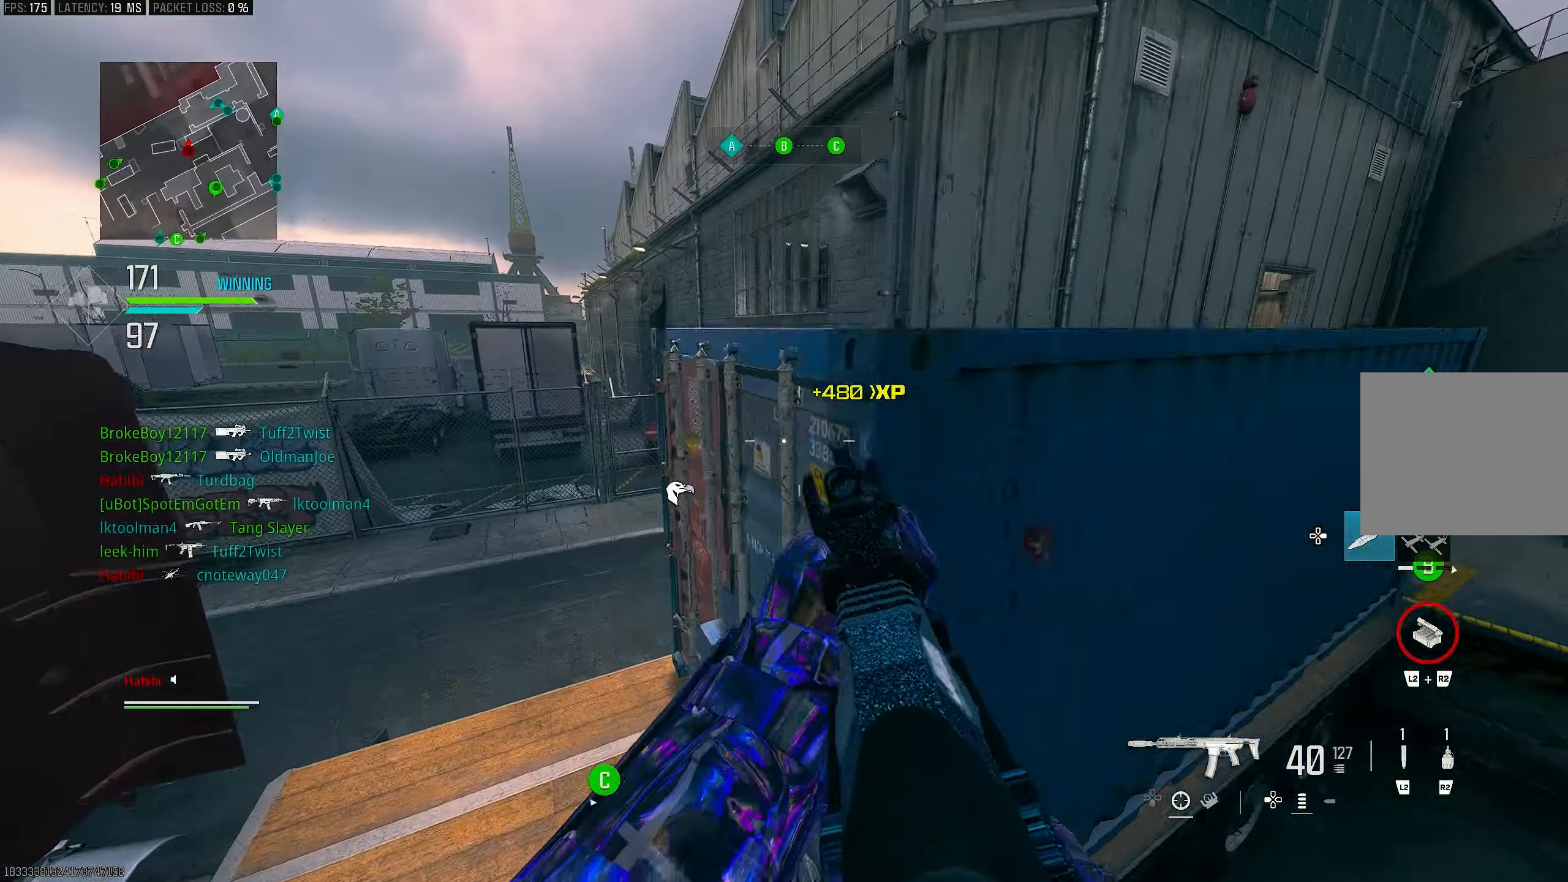
{"buttons": ["L3"], "left_stick": "up", "right_stick": "center", "events": [[17, "right_stick", "center"], [50, "L1", "down"], [217, "L1", "up"], [317, "L3", "down"]]}
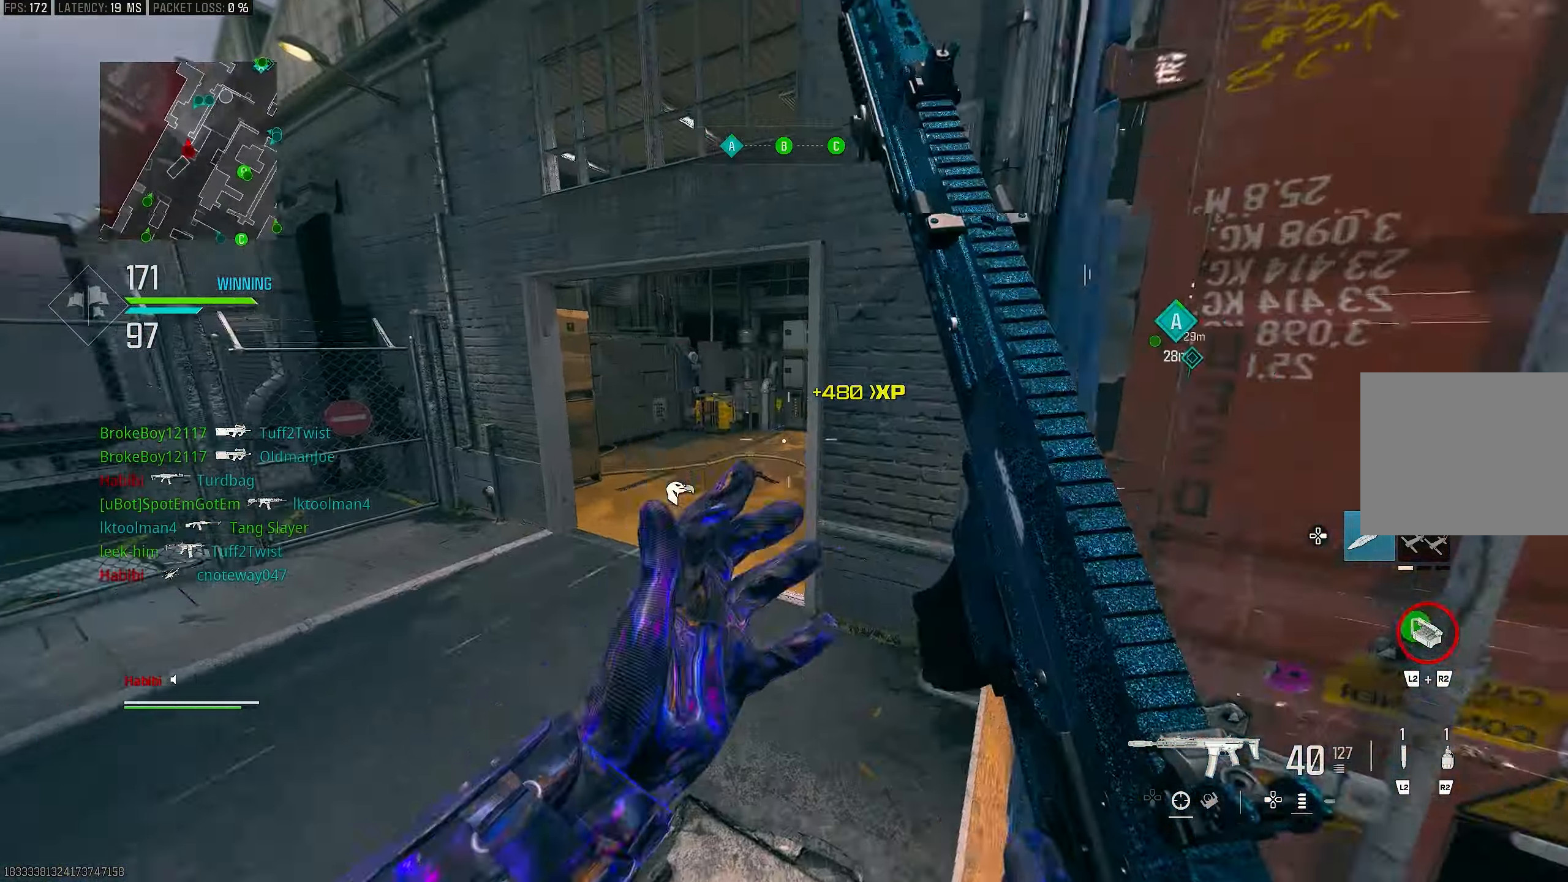
{"buttons": ["L1"], "left_stick": "up-left", "right_stick": "up-left", "events": [[50, "L3", "up"], [50, "right_stick", "right"], [317, "L1", "down"], [383, "right_stick", "center"], [483, "left_stick", "up-left"], [500, "right_stick", "up-left"]]}
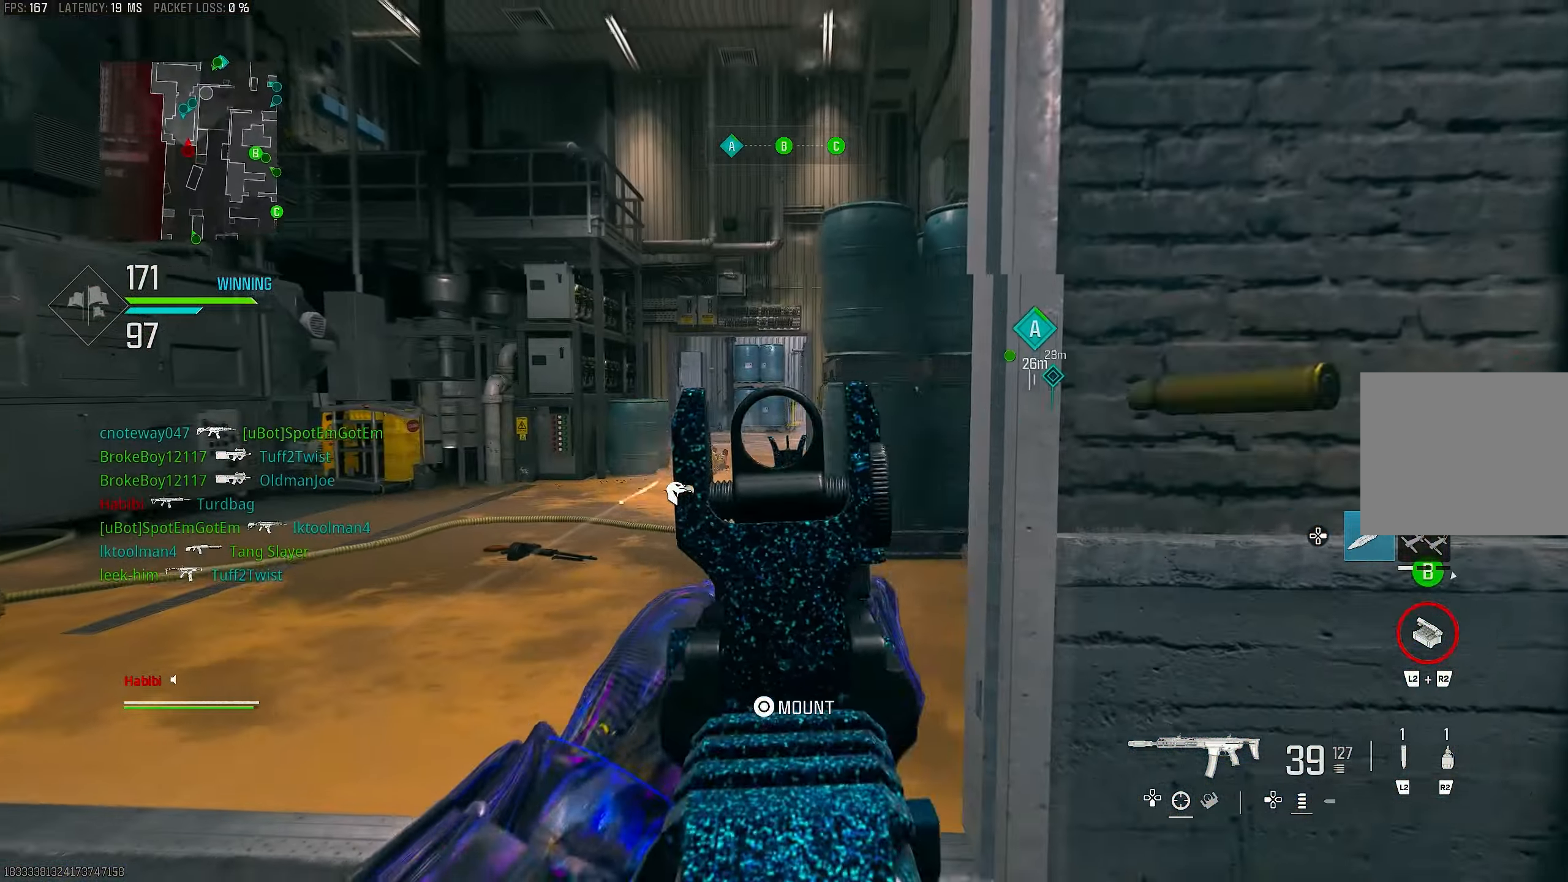
{"buttons": ["L1", "R1"], "left_stick": "right", "right_stick": "center", "events": [[17, "right_stick", "center"], [83, "left_stick", "left"], [117, "right_stick", "up-right"], [217, "R1", "down"], [217, "right_stick", "left"], [283, "left_stick", "center"], [283, "right_stick", "down-left"], [350, "left_stick", "right"], [417, "right_stick", "center"]]}
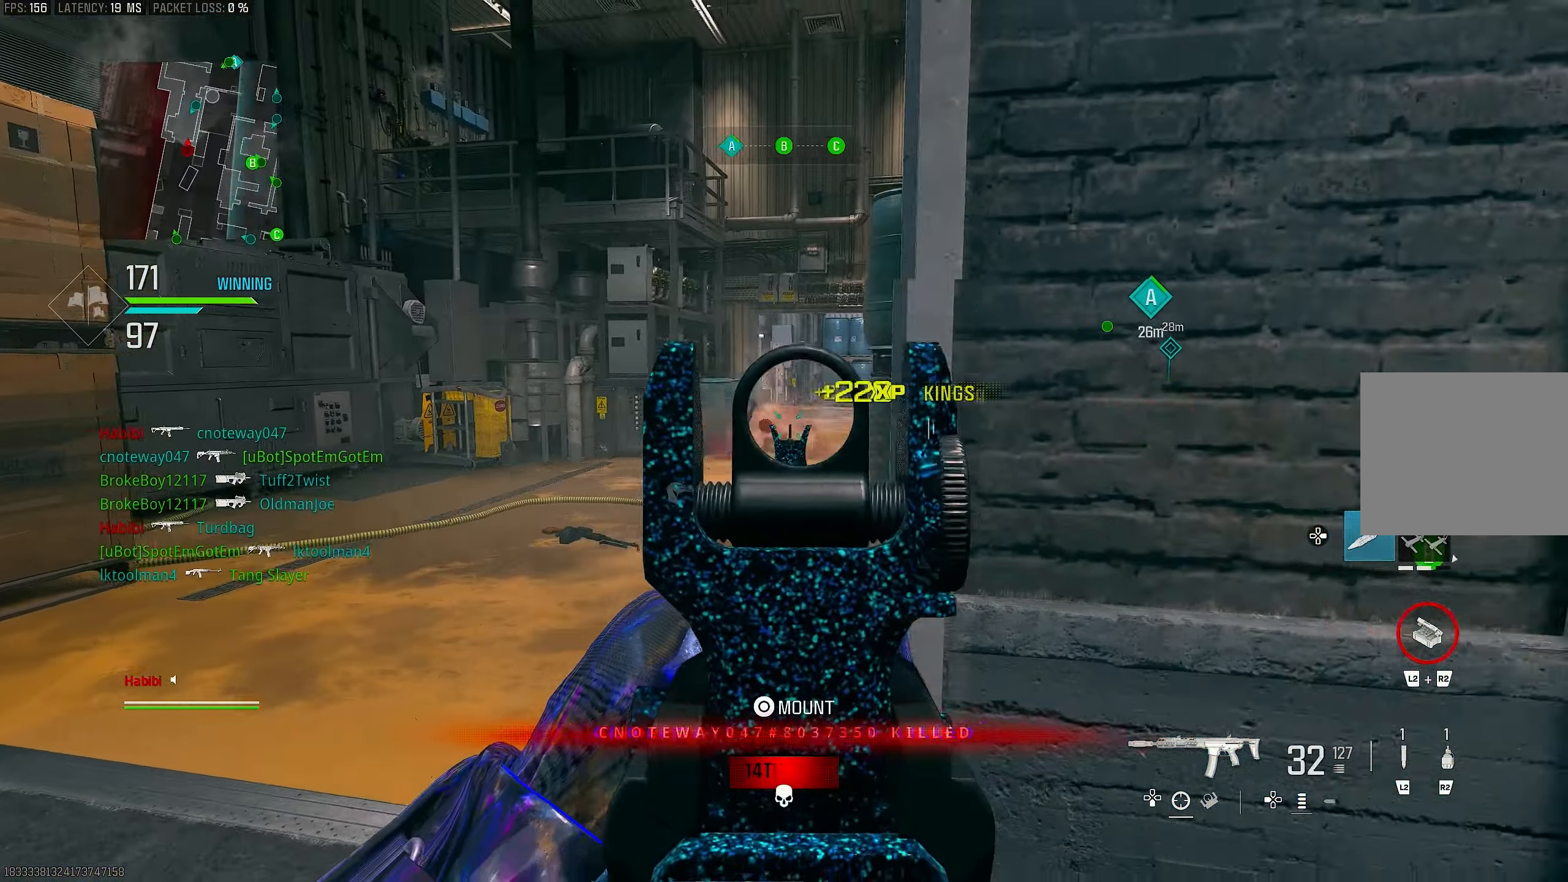
{"buttons": [], "left_stick": "up-right", "right_stick": "left", "events": [[50, "right_stick", "down"], [117, "right_stick", "center"], [283, "right_stick", "down"], [383, "L1", "up"], [383, "right_stick", "left"], [417, "R1", "up"], [417, "left_stick", "up-right"]]}
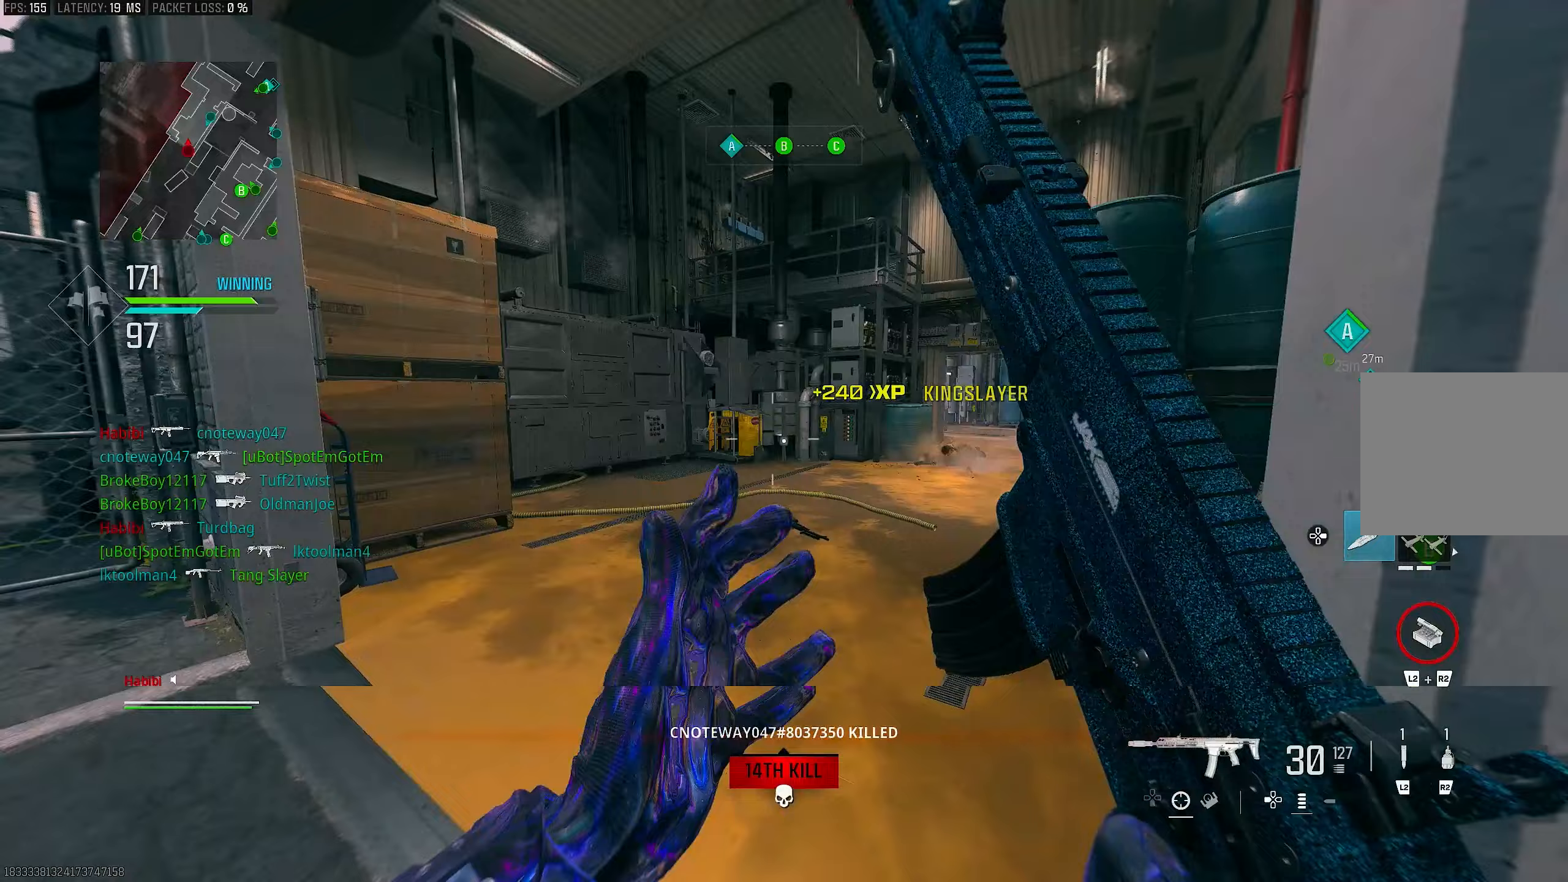
{"buttons": ["L1", "R1"], "left_stick": "up-left", "right_stick": "down", "events": [[17, "left_stick", "up-left"], [83, "L3", "down"], [83, "right_stick", "up"], [183, "right_stick", "right"], [283, "CROSS", "down"], [283, "L3", "up"], [350, "L1", "down"], [383, "right_stick", "center"], [450, "CROSS", "up"], [450, "R1", "down"], [500, "right_stick", "down"]]}
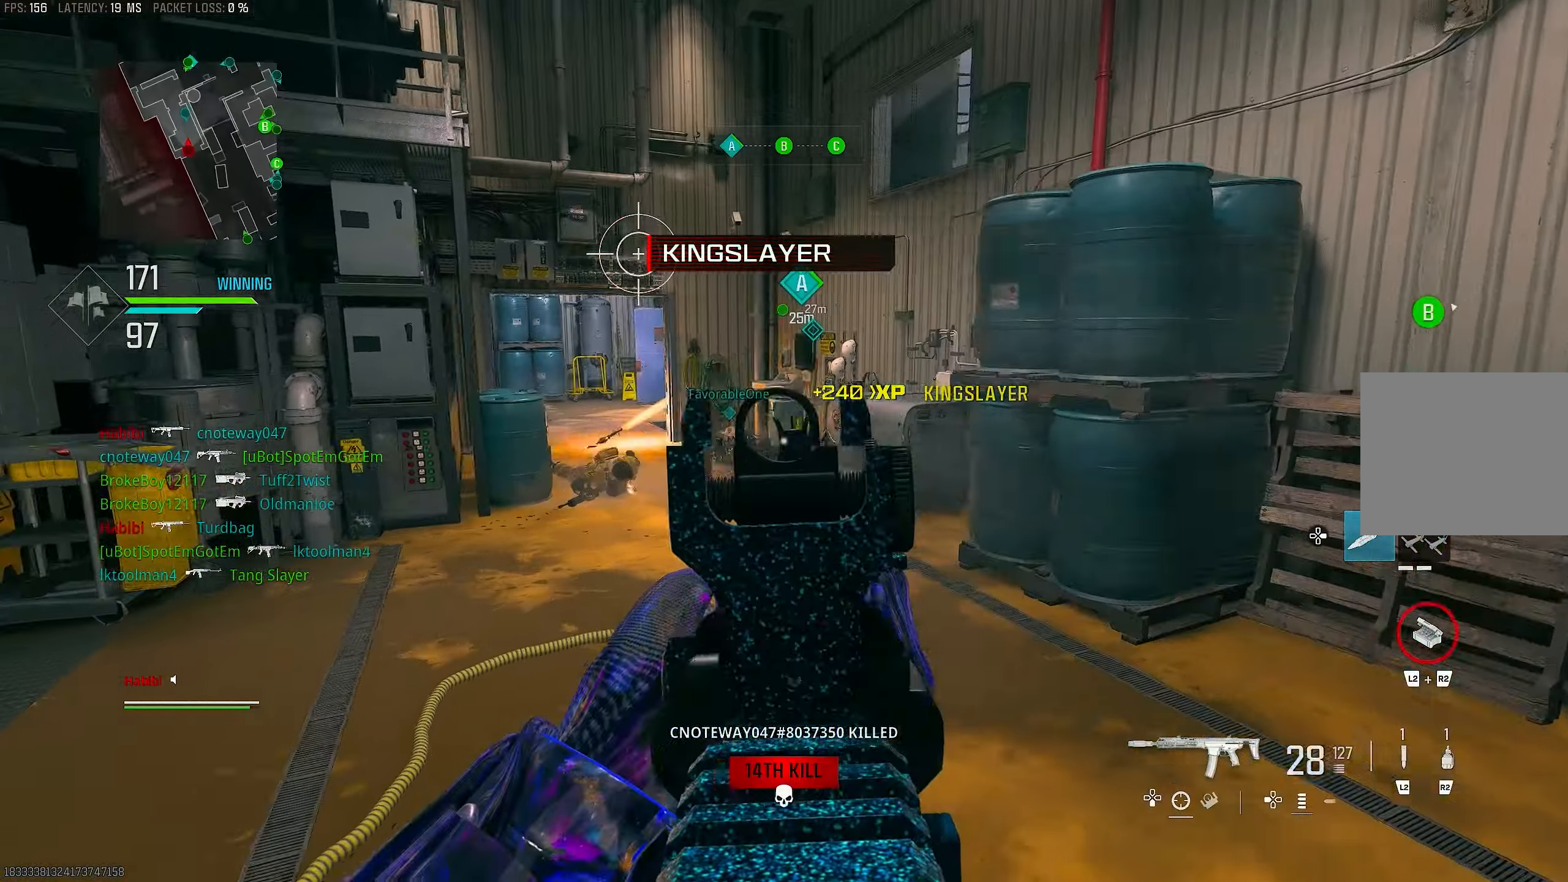
{"buttons": ["CROSS", "L1", "R1"], "left_stick": "up-left", "right_stick": "down", "events": [[283, "right_stick", "center"], [350, "right_stick", "left"], [417, "CROSS", "down"], [483, "right_stick", "down"]]}
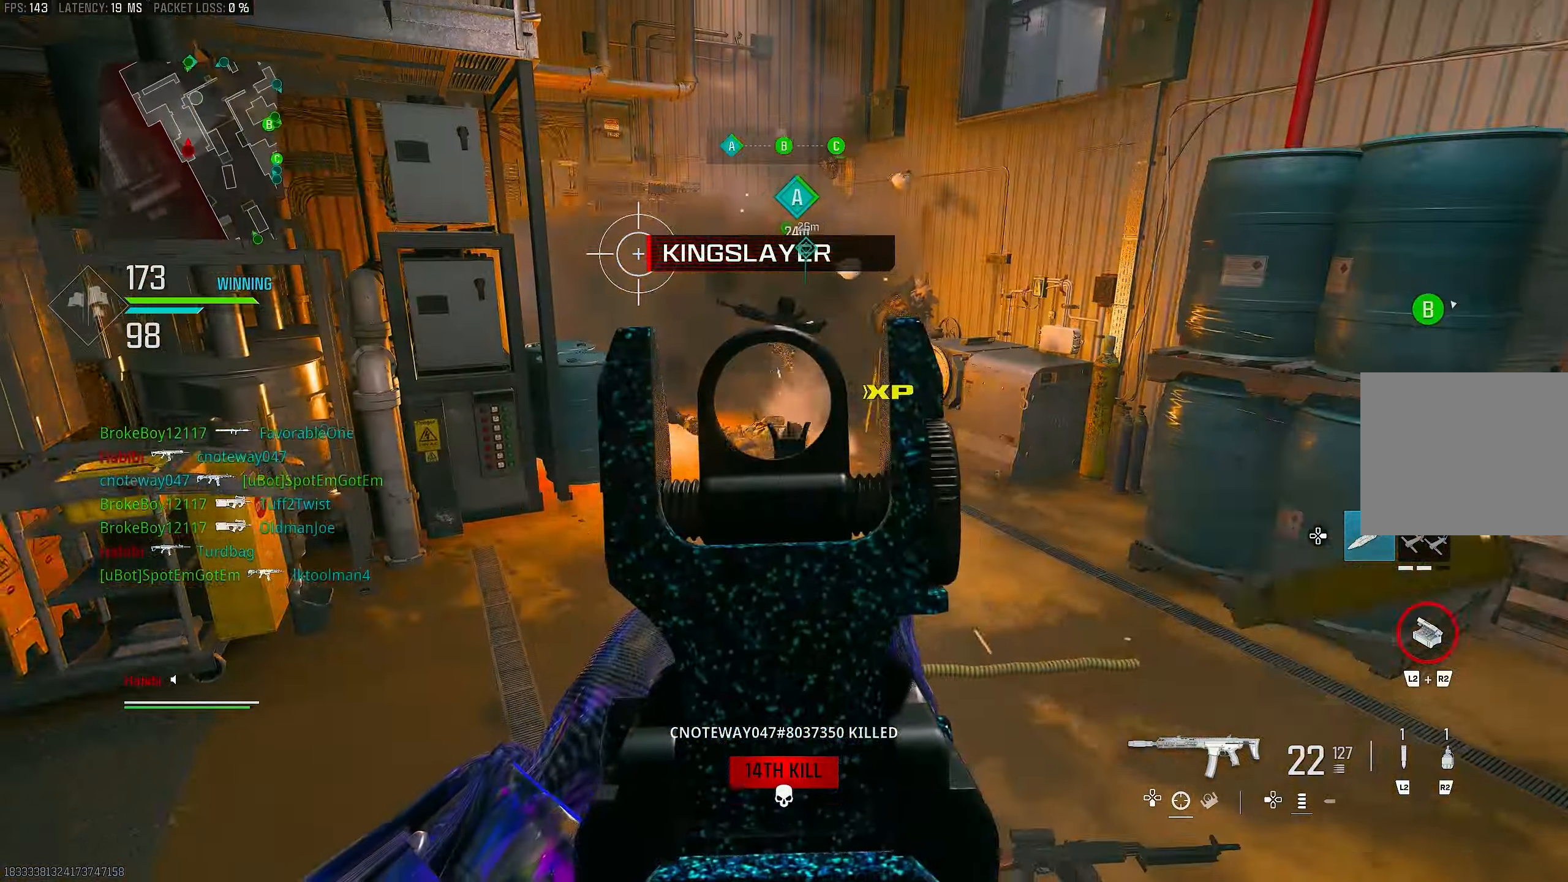
{"buttons": ["L3"], "left_stick": "up", "right_stick": "center", "events": [[50, "CROSS", "up"], [50, "right_stick", "down-right"], [150, "right_stick", "up-right"], [250, "right_stick", "up-left"], [283, "L1", "up"], [283, "R1", "up"], [383, "right_stick", "center"], [417, "L3", "down"], [417, "left_stick", "up"]]}